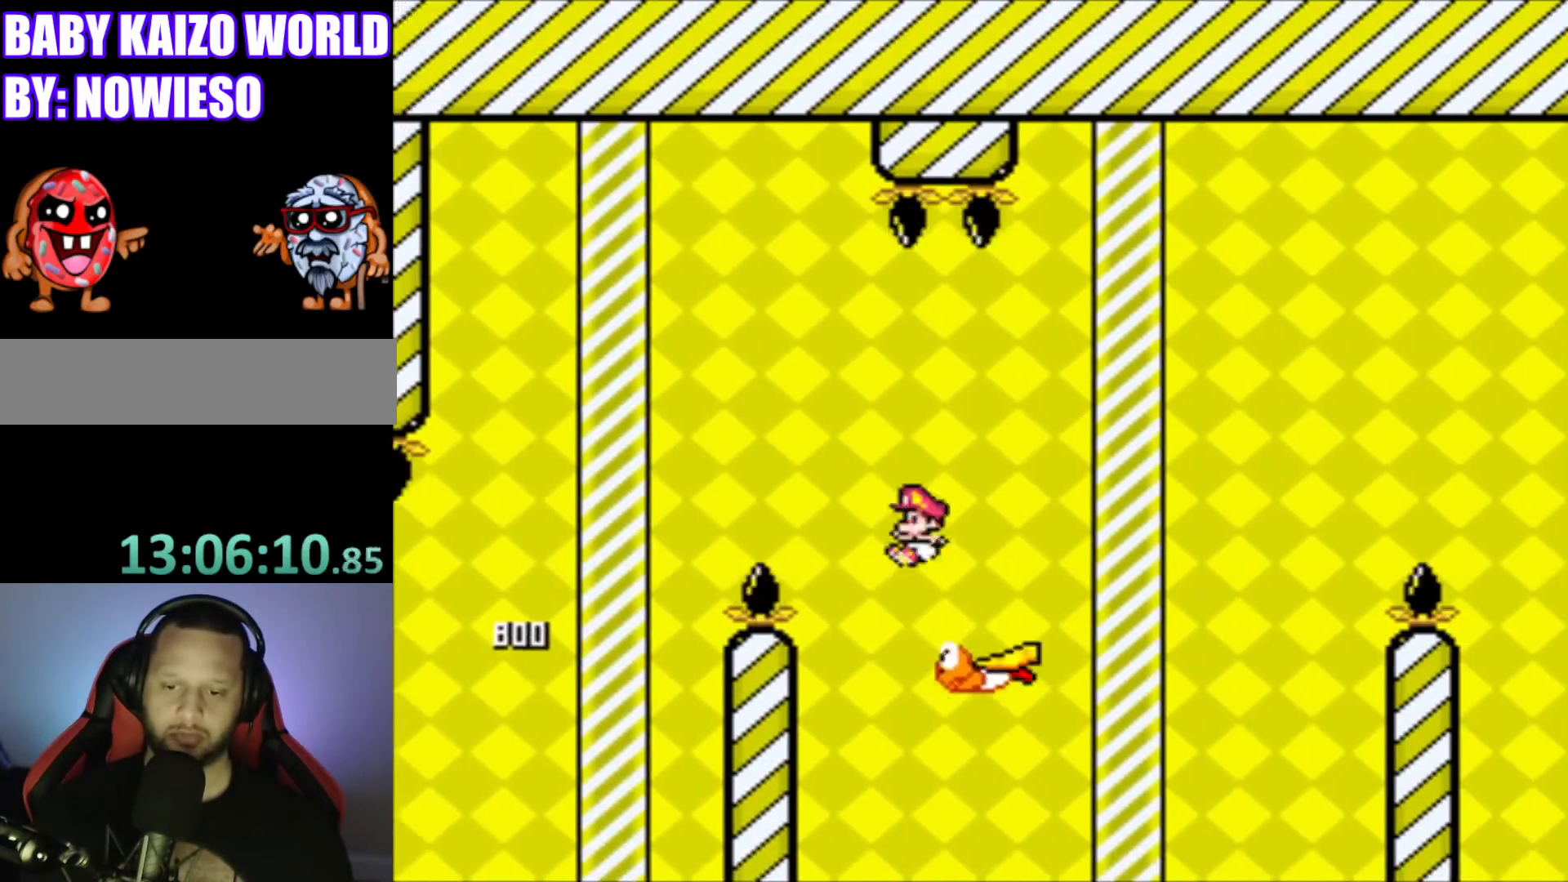
Gameplay with a controller (Nintendo layout); each line is a JSON object with the inputs held at the frame after it. "events" lists button and stick changes between this image and that frame as [ms after this image, input, new state], when the widget could be followed in between. Not read: L3 R3.
{"buttons": ["B", "Y", "DPAD_RIGHT"], "events": [[34, "DPAD_LEFT", "up"], [67, "B", "down"], [101, "DPAD_RIGHT", "down"]]}
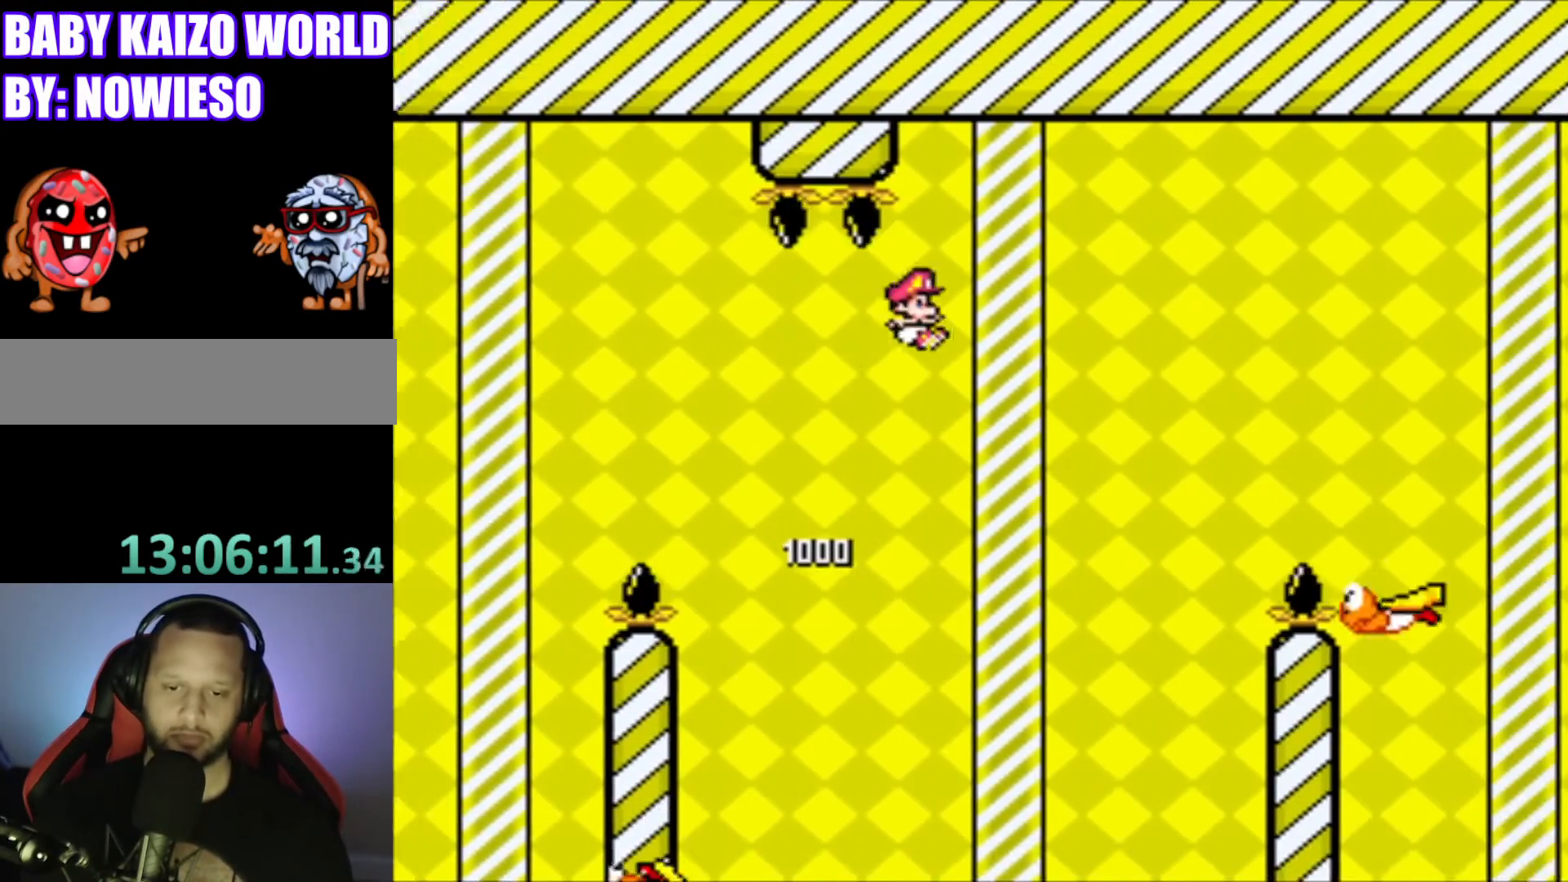
{"buttons": ["B", "Y", "DPAD_RIGHT"], "events": [[167, "B", "up"], [167, "DPAD_RIGHT", "up"], [234, "DPAD_LEFT", "down"], [400, "DPAD_LEFT", "up"], [434, "B", "down"], [500, "DPAD_RIGHT", "down"]]}
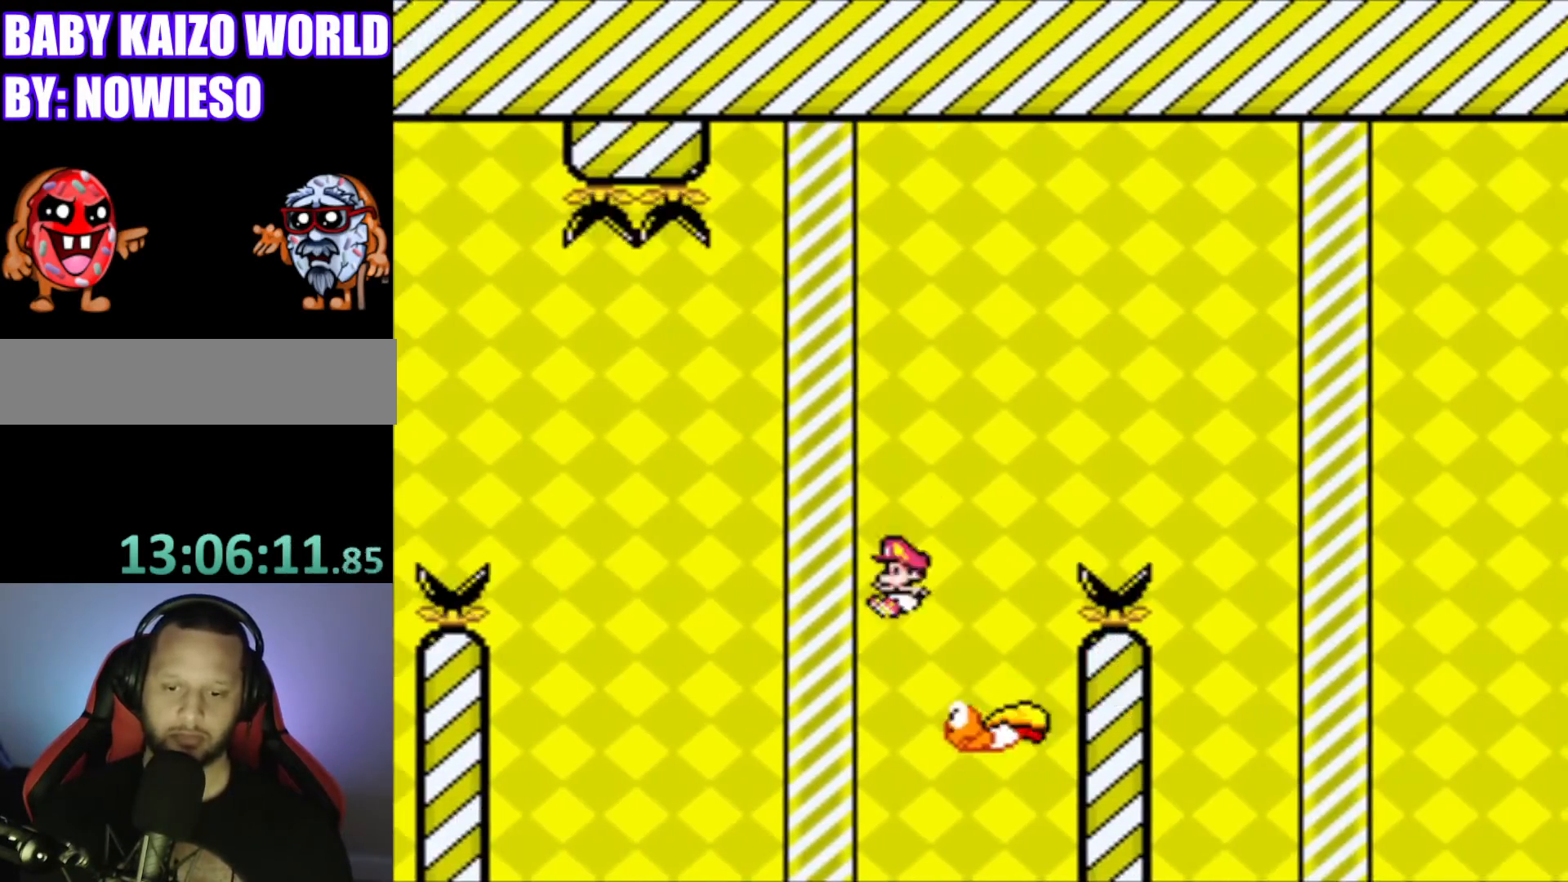
{"buttons": ["B", "Y", "DPAD_RIGHT"], "events": []}
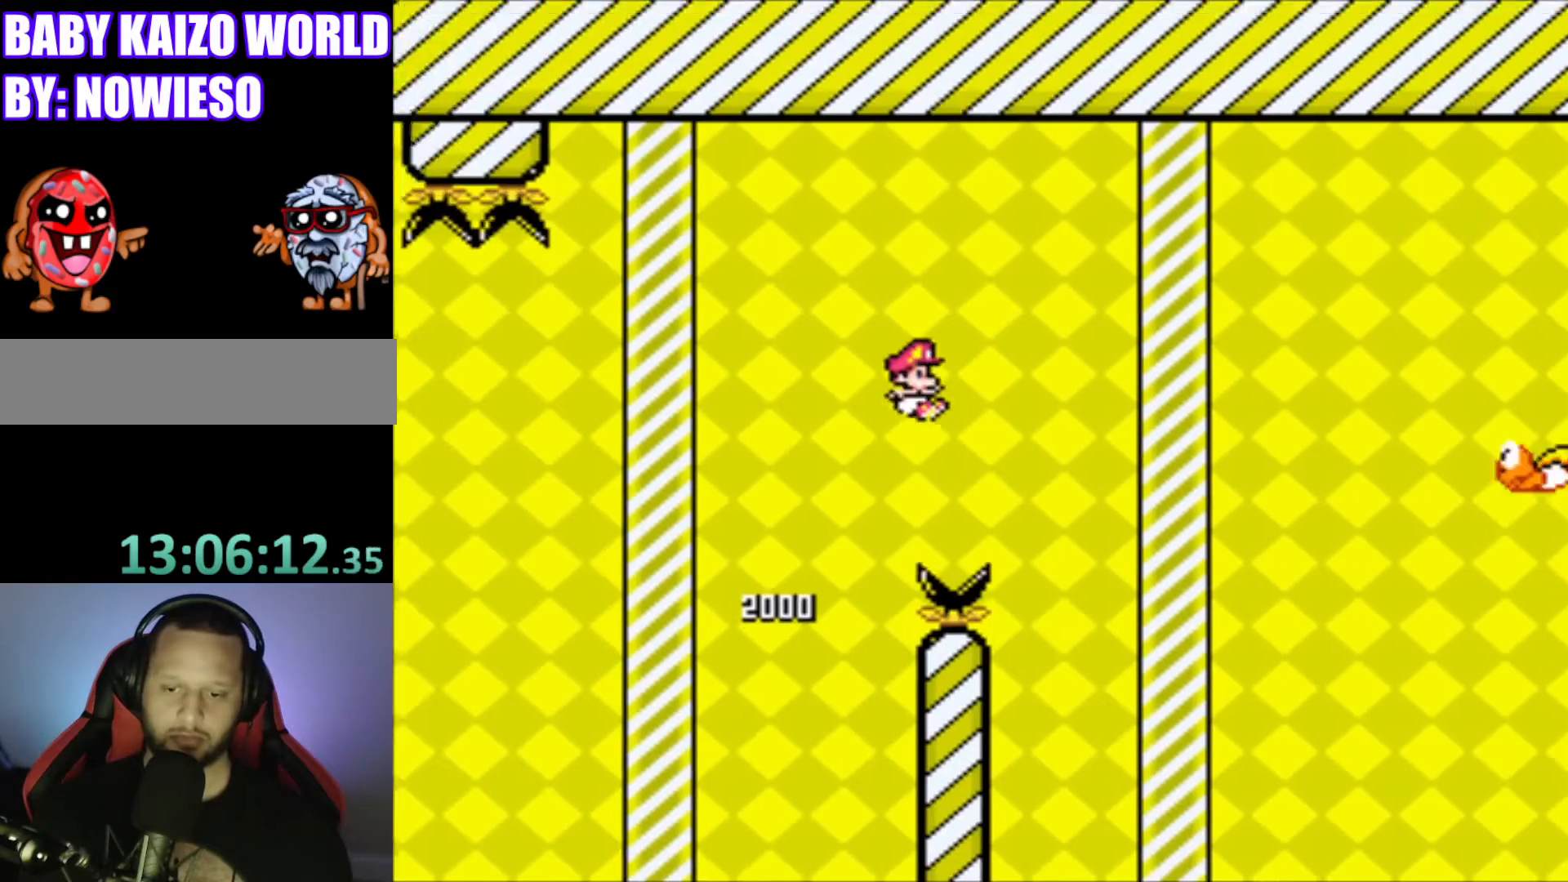
{"buttons": ["B", "Y", "DPAD_RIGHT"], "events": []}
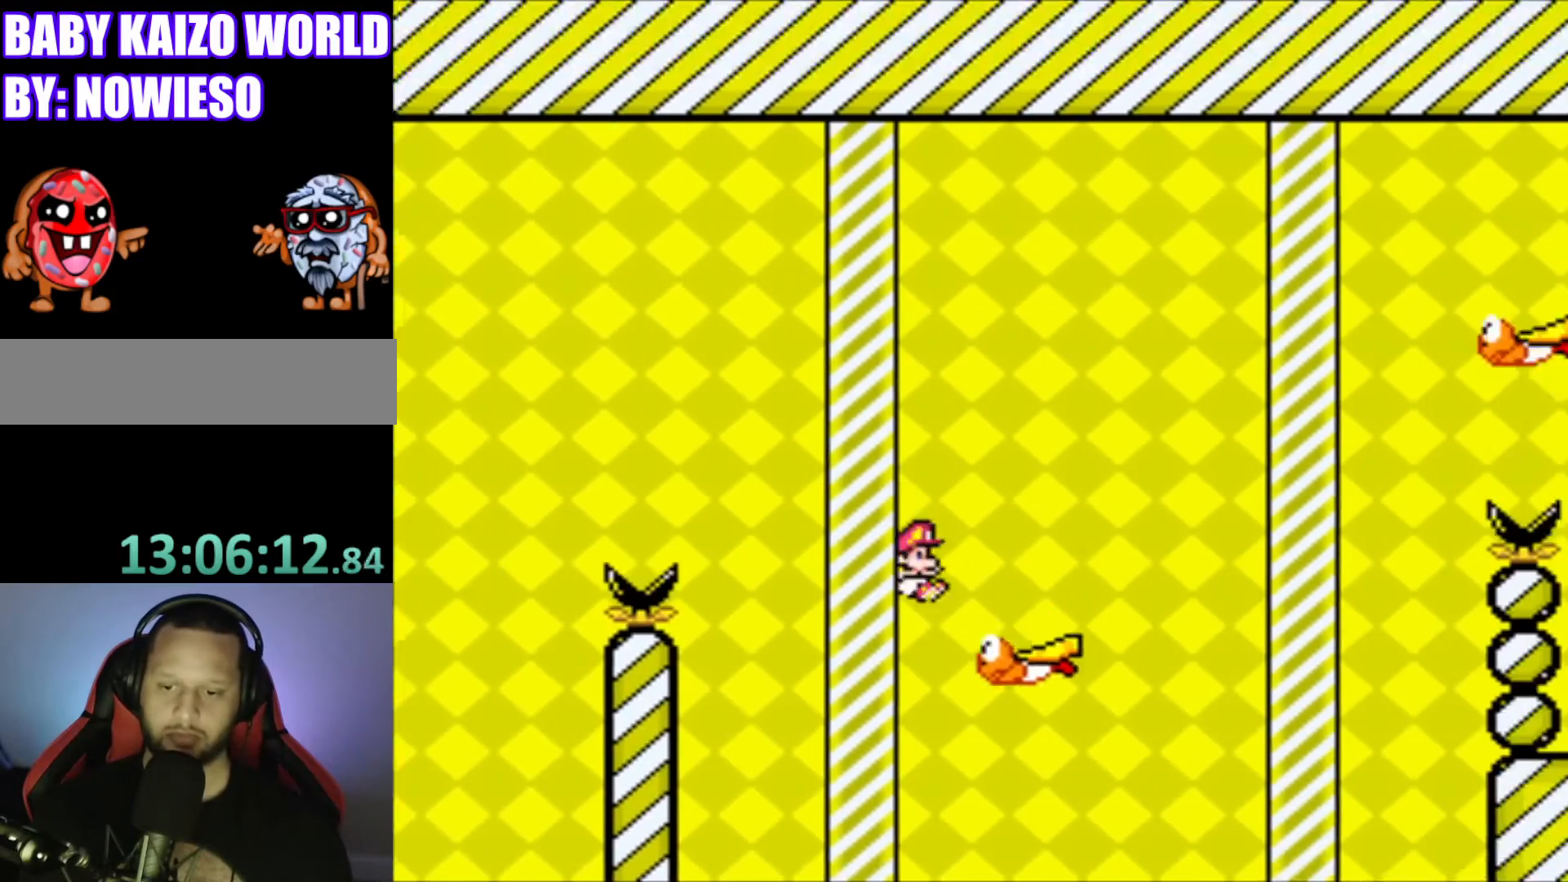
{"buttons": ["B", "Y", "DPAD_LEFT"], "events": [[34, "B", "up"], [134, "B", "down"], [434, "DPAD_RIGHT", "up"], [501, "DPAD_LEFT", "down"]]}
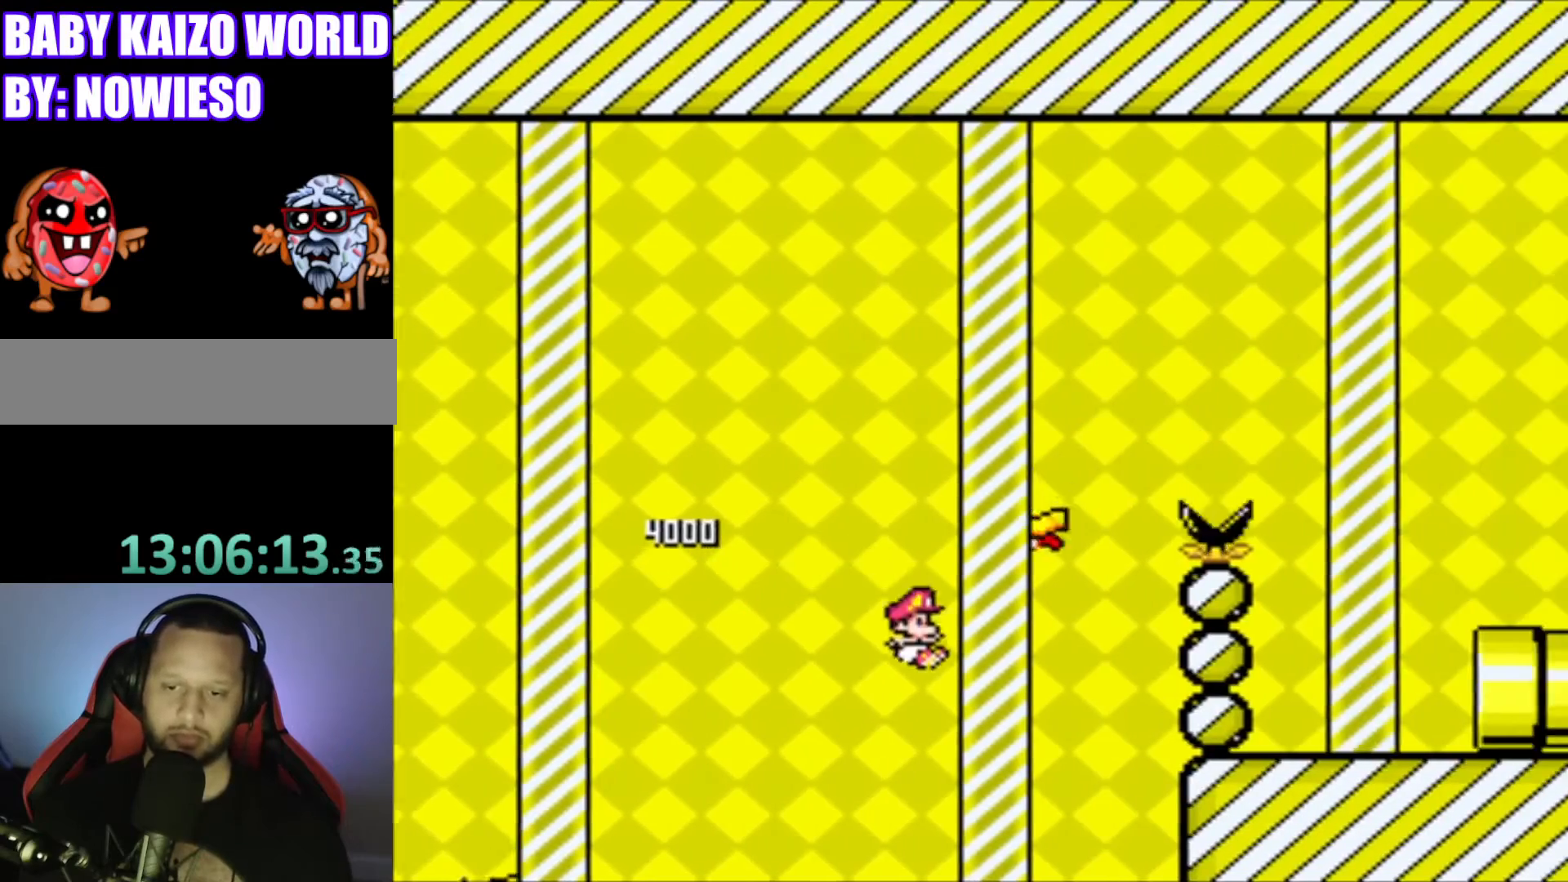
{"buttons": ["L1", "R1"], "events": [[133, "B", "up"], [133, "DPAD_LEFT", "up"], [300, "Y", "up"], [400, "L1", "down"], [400, "R1", "down"]]}
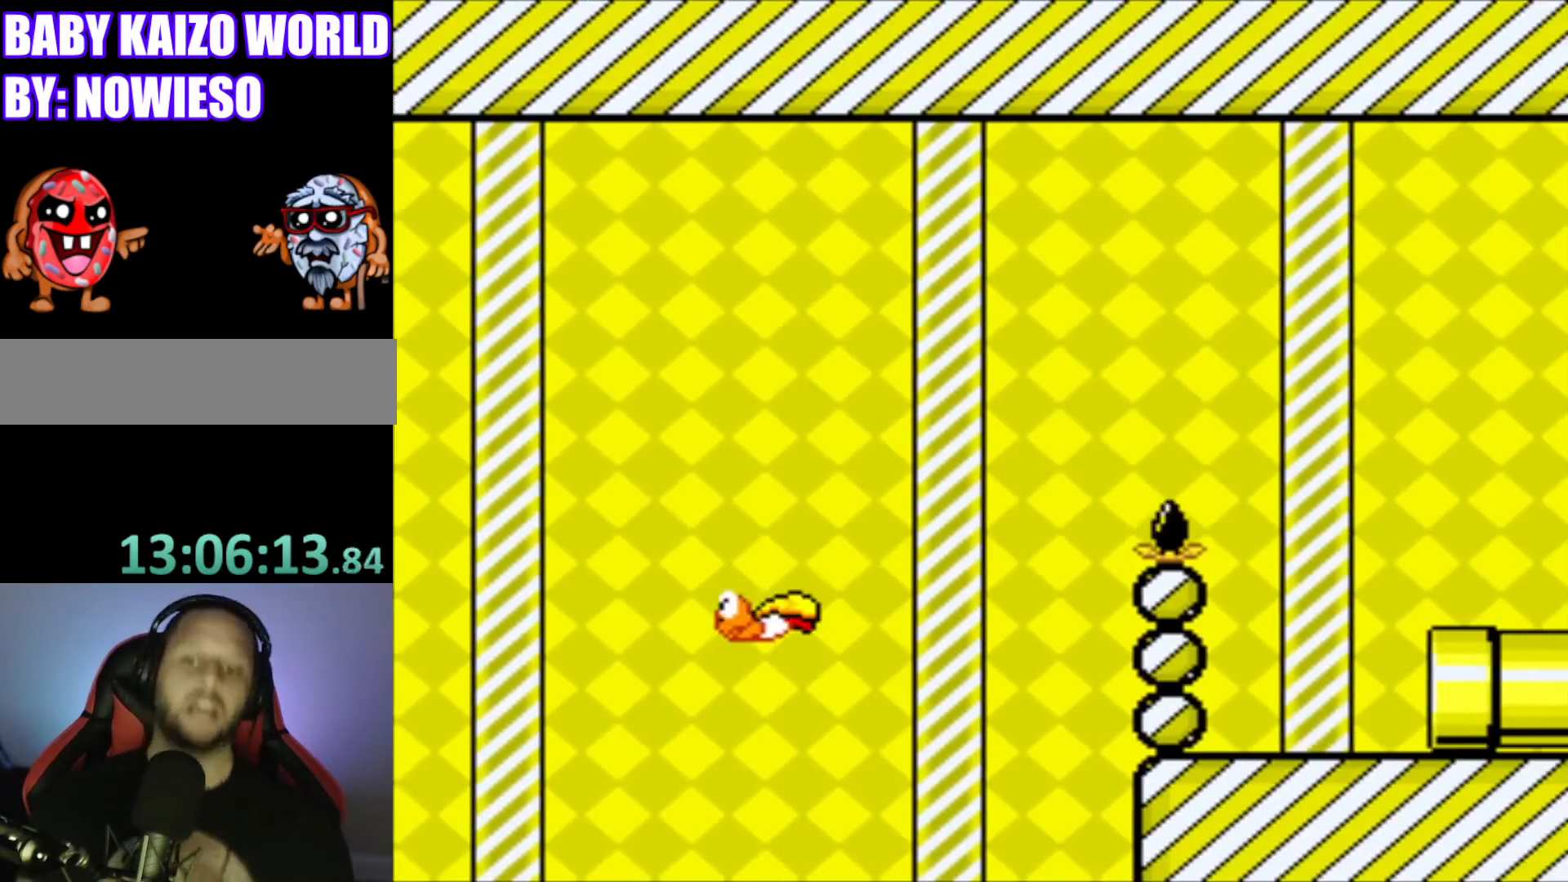
{"buttons": [], "events": [[34, "L1", "up"], [67, "R1", "up"]]}
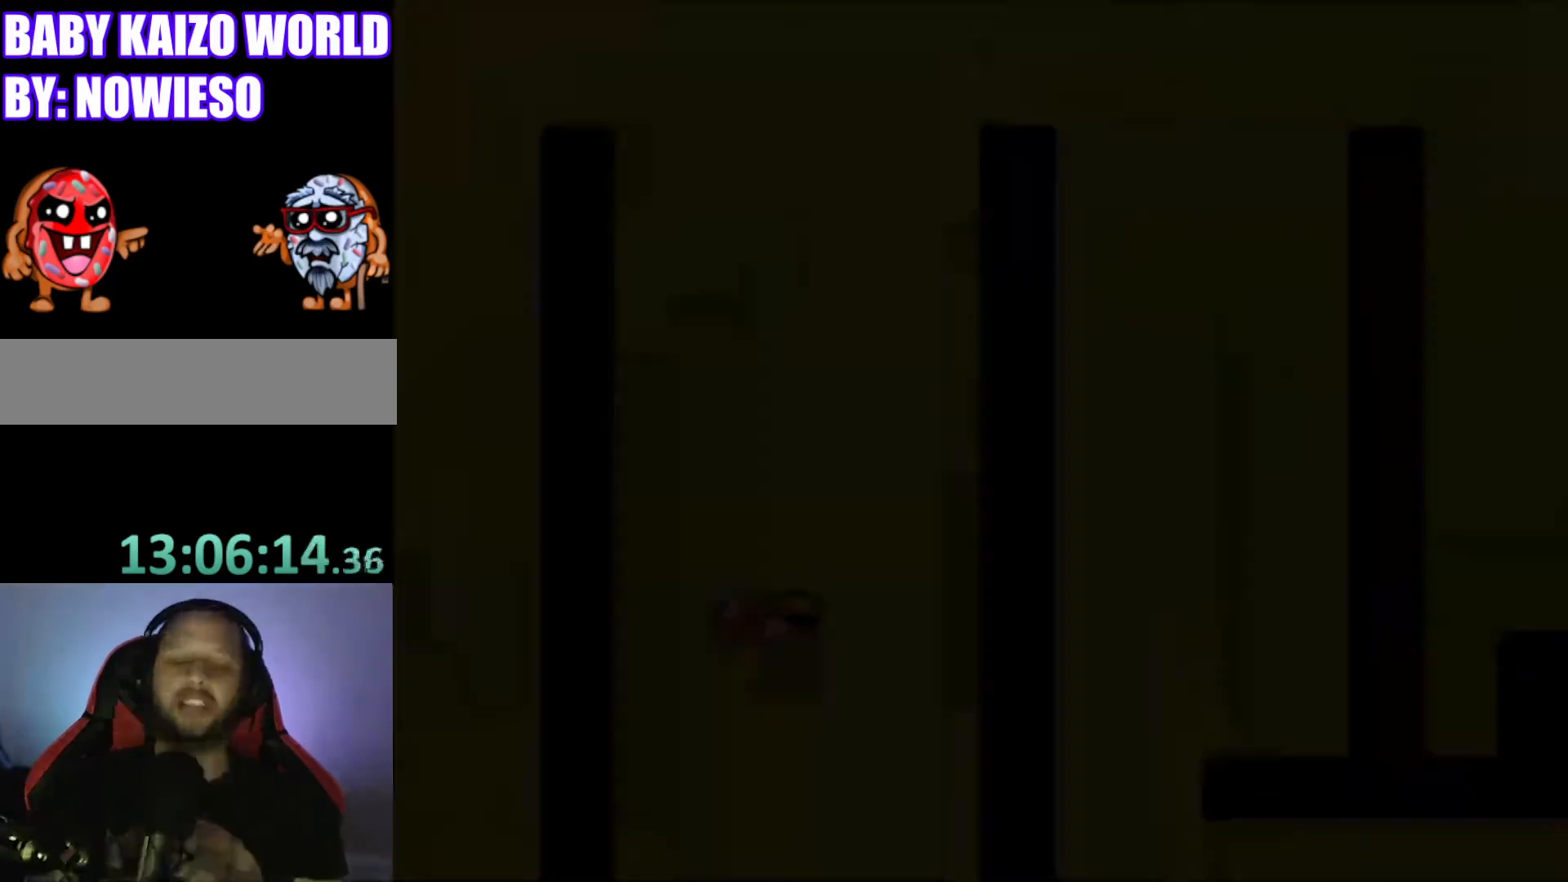
{"buttons": [], "events": []}
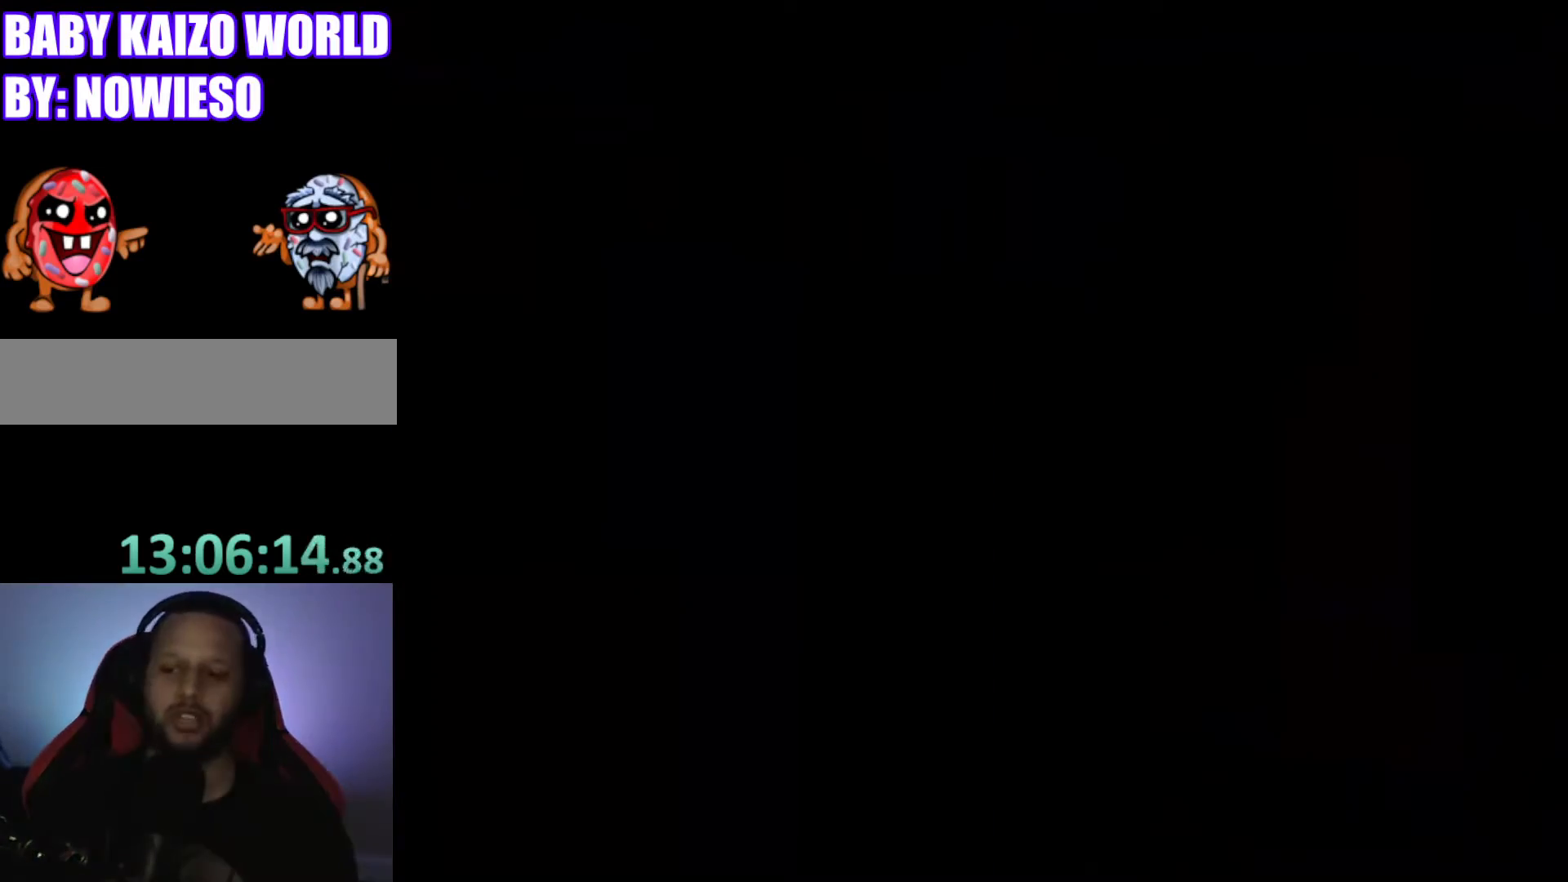
{"buttons": [], "events": []}
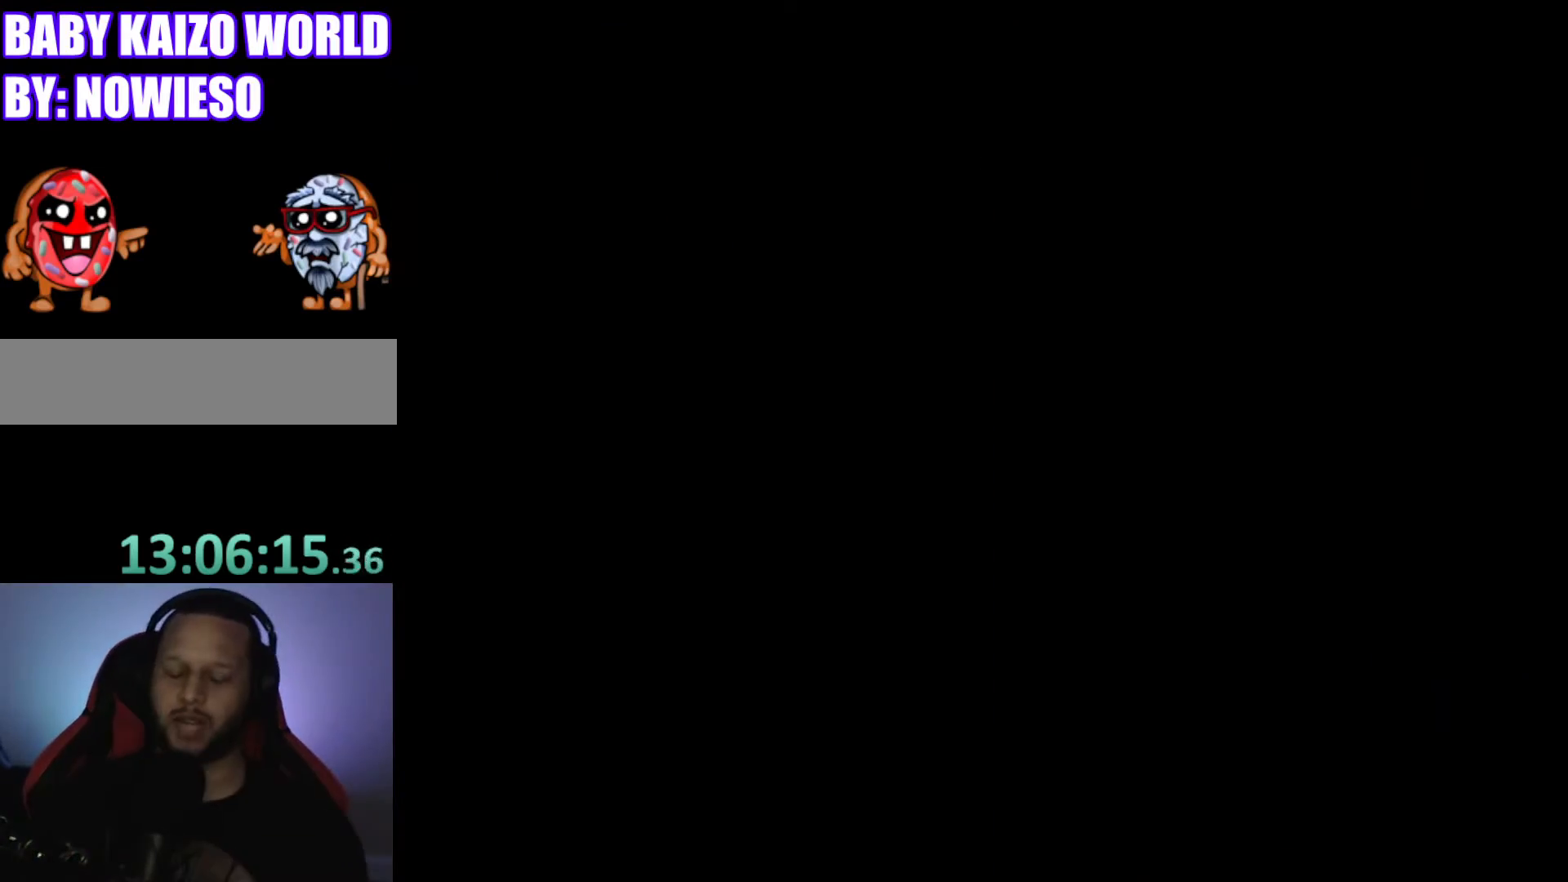
{"buttons": ["X", "DPAD_RIGHT"], "events": [[100, "DPAD_RIGHT", "down"], [167, "X", "down"]]}
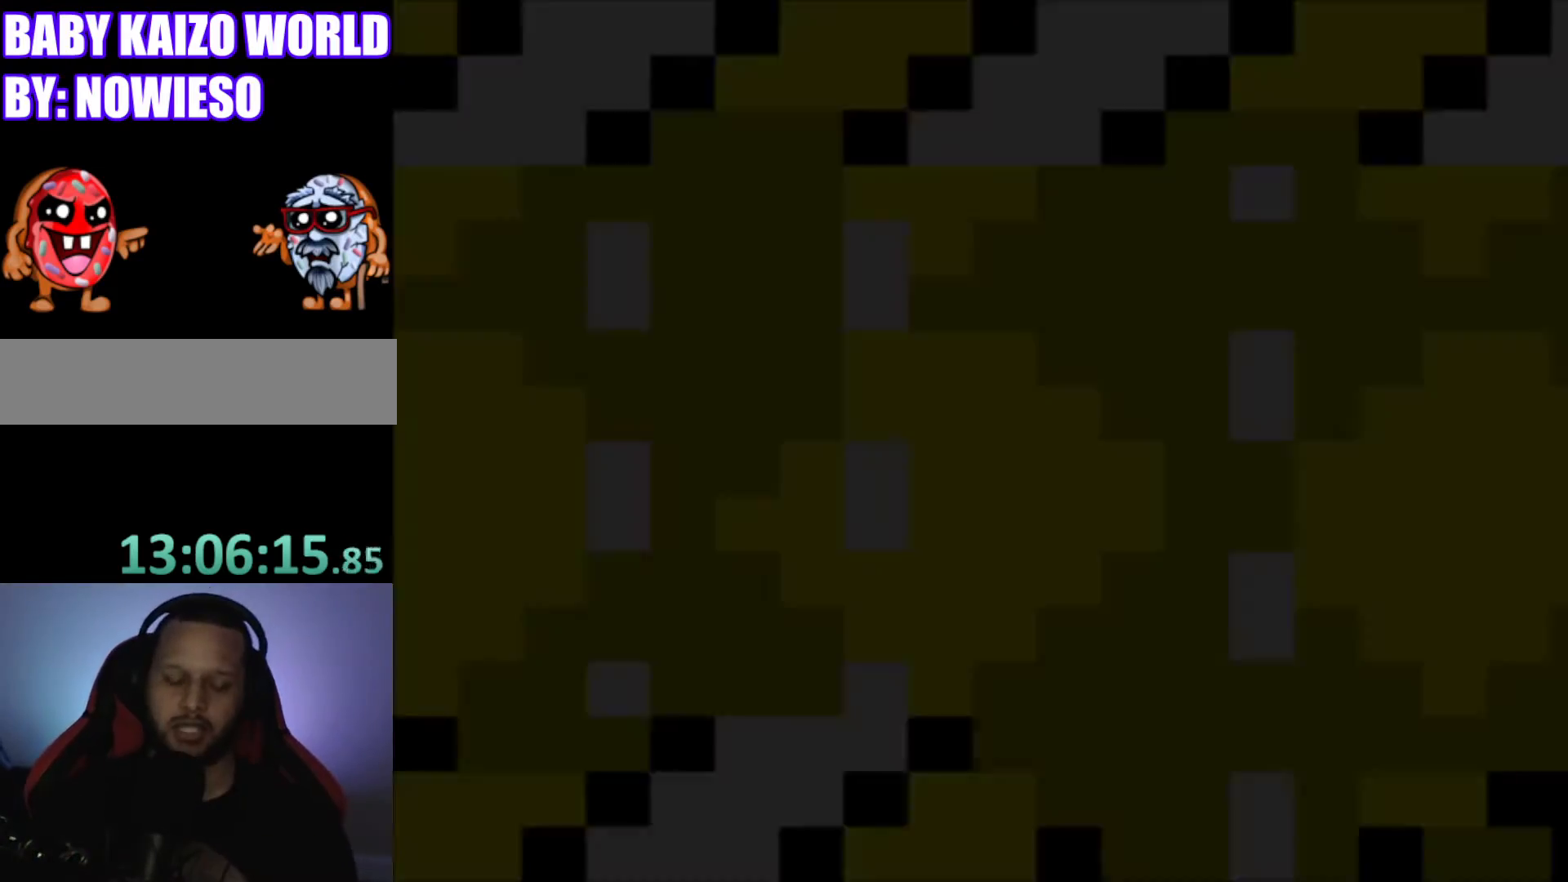
{"buttons": ["X", "DPAD_RIGHT"], "events": []}
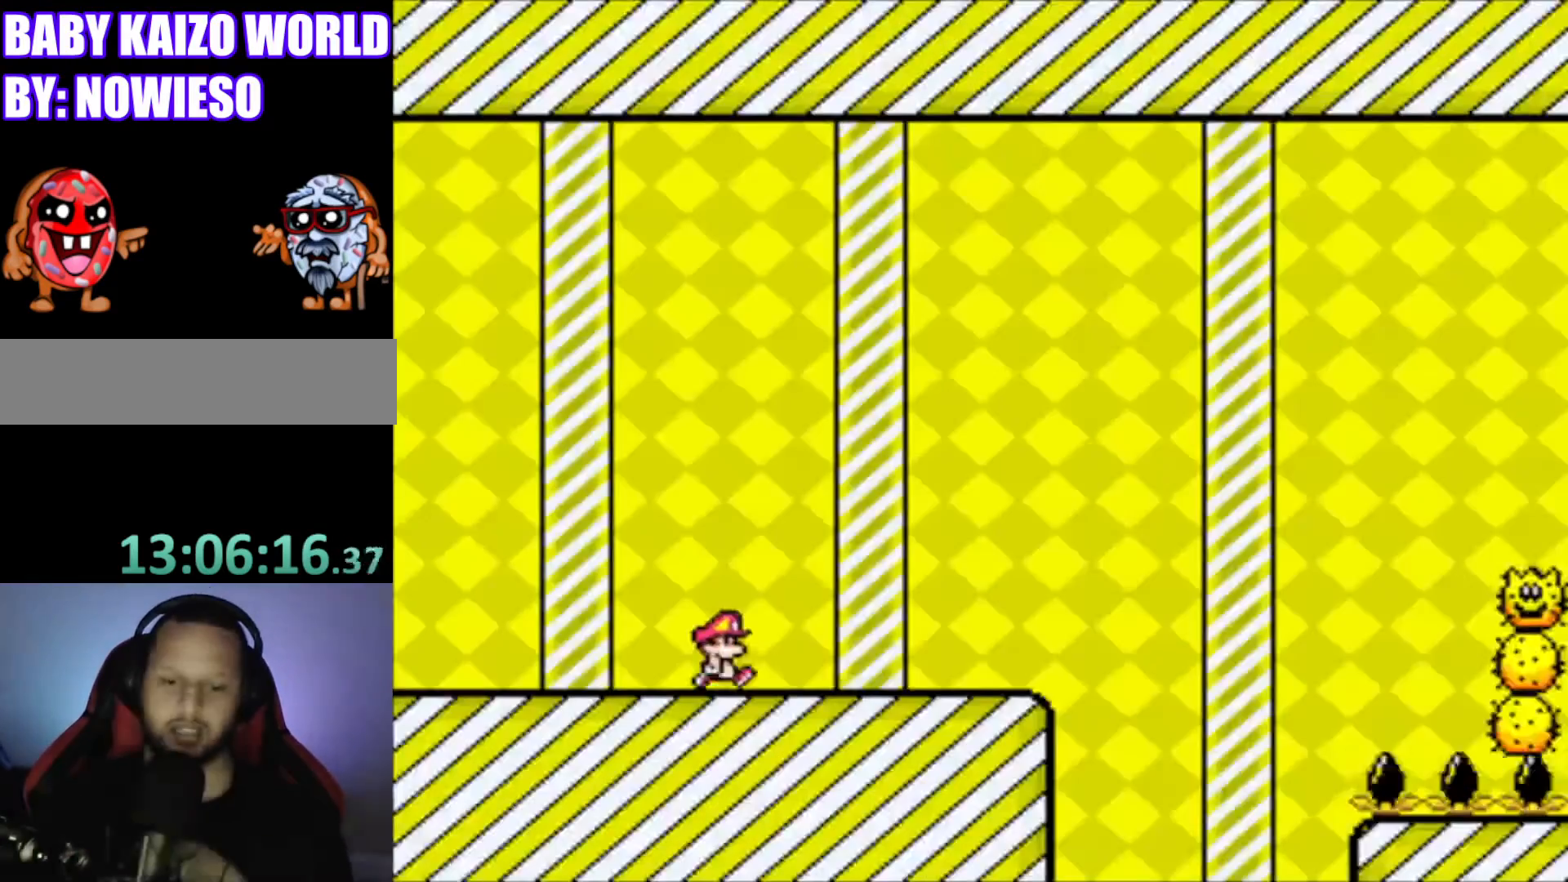
{"buttons": ["X", "DPAD_RIGHT"], "events": []}
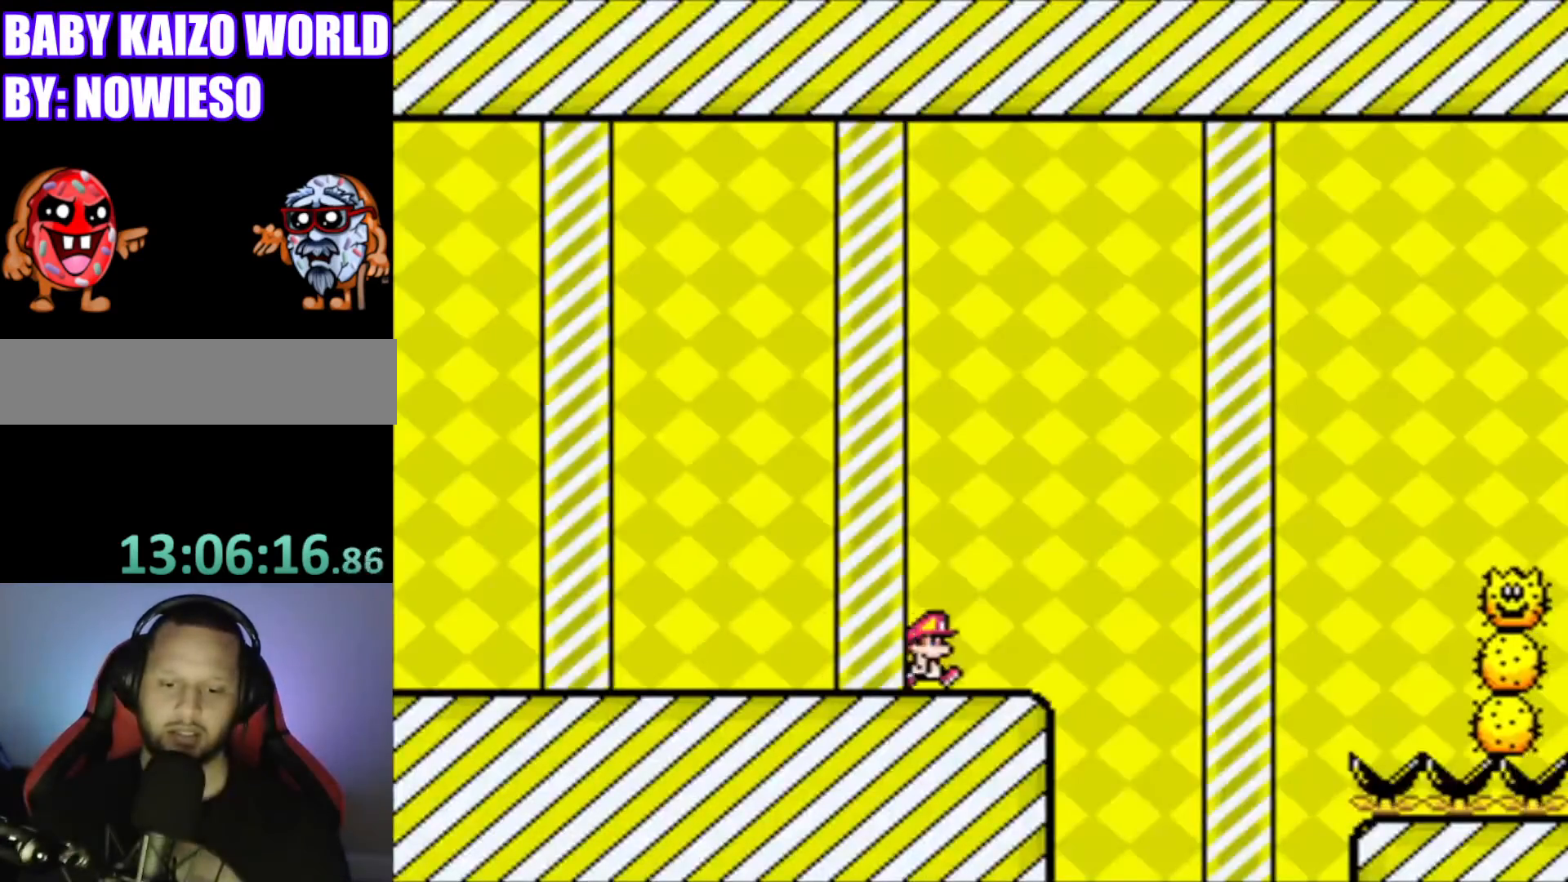
{"buttons": ["A", "X", "DPAD_RIGHT"], "events": [[67, "A", "down"]]}
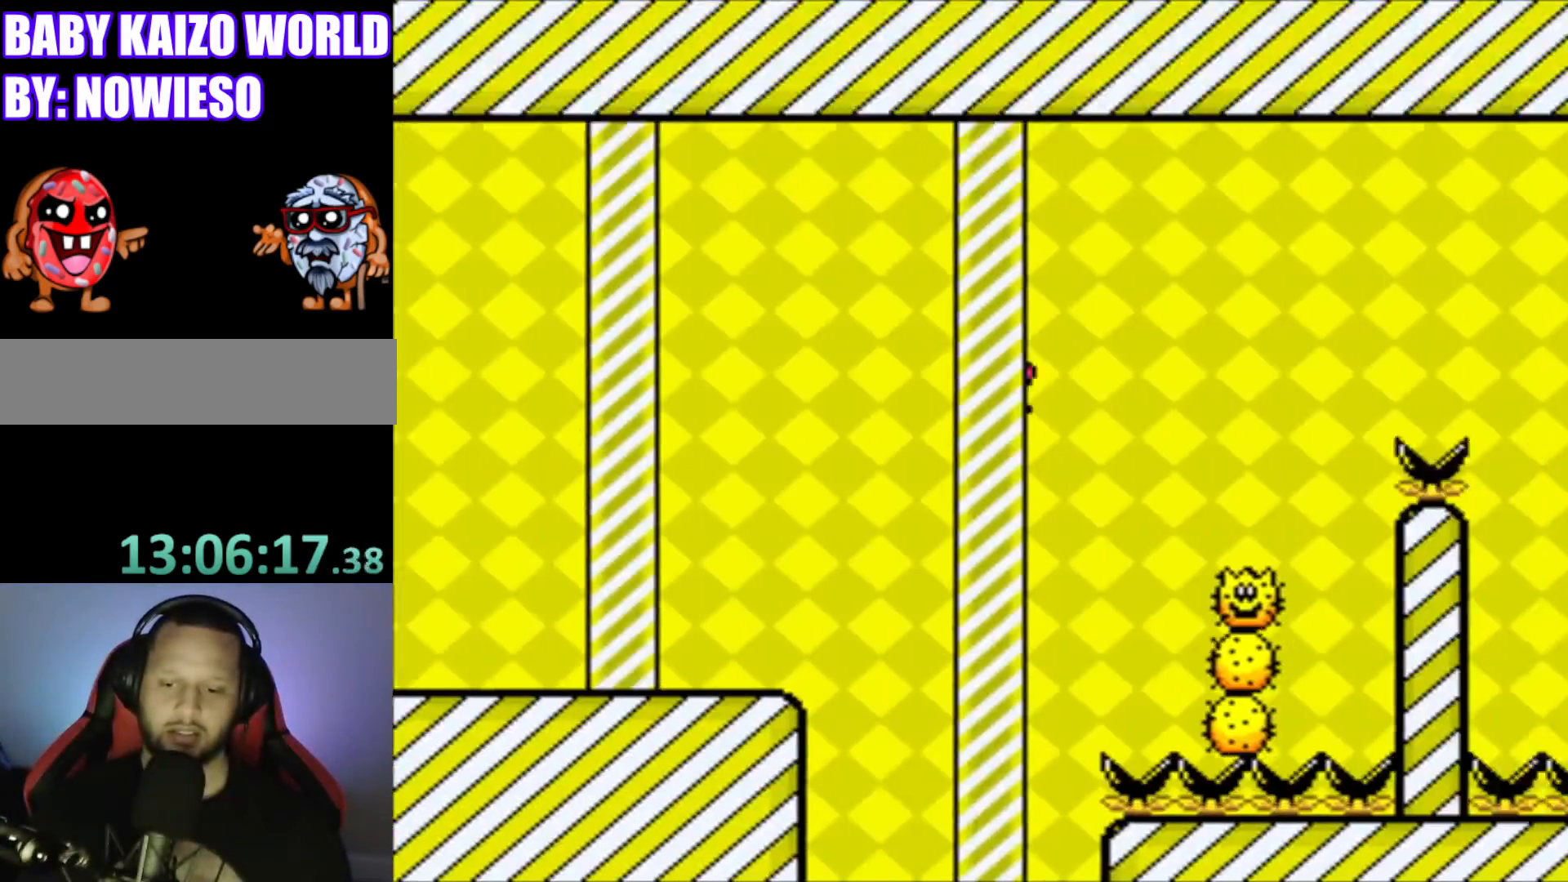
{"buttons": ["A", "X", "DPAD_RIGHT"], "events": [[100, "A", "up"], [267, "A", "down"]]}
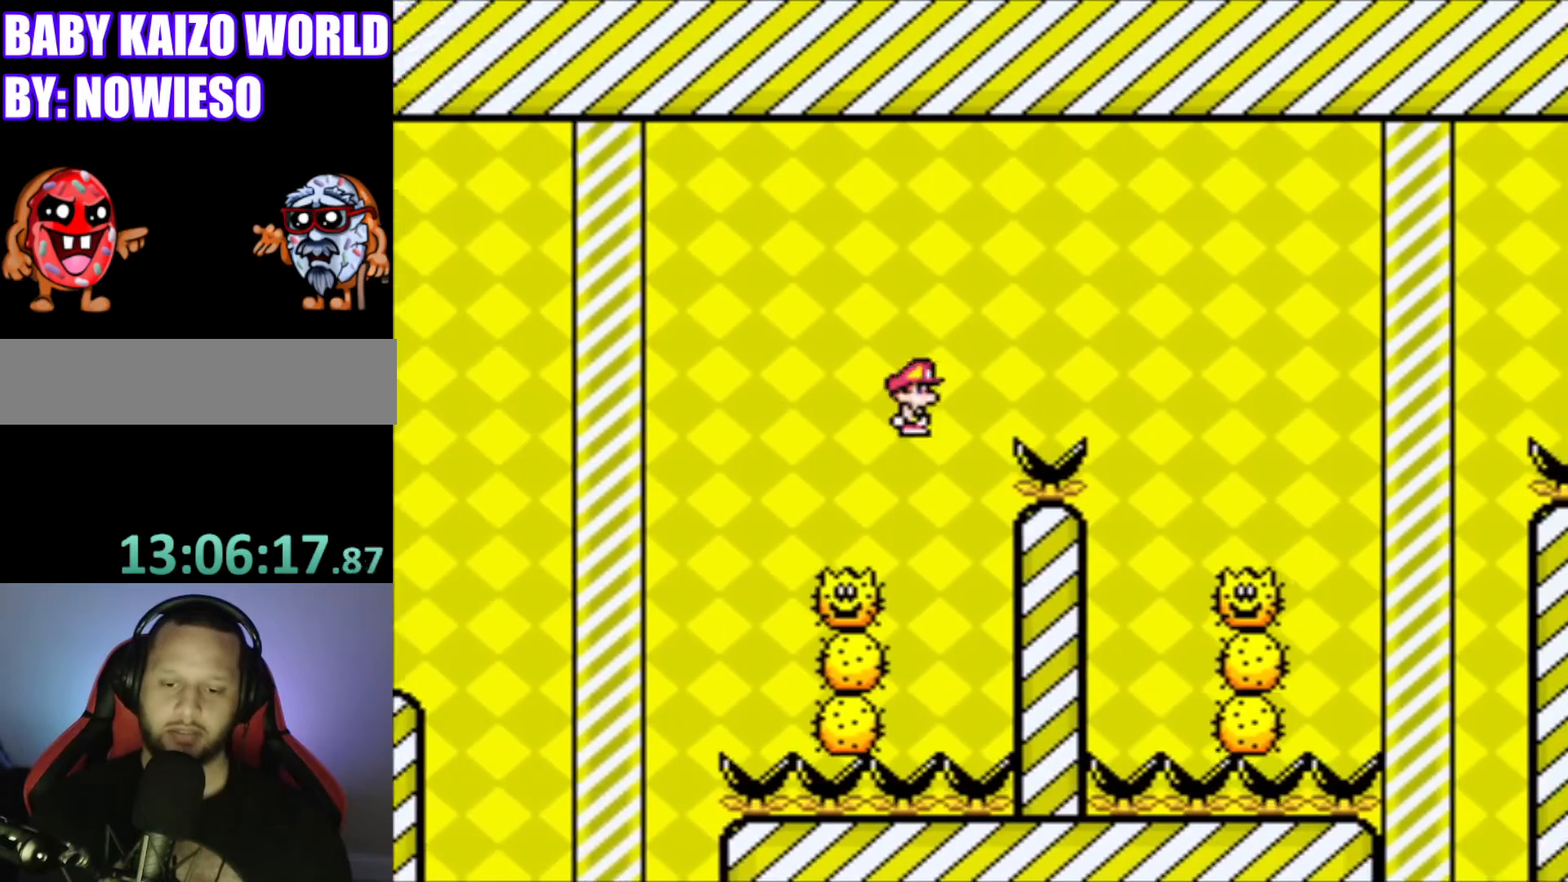
{"buttons": ["X", "DPAD_RIGHT"], "events": [[201, "A", "up"], [201, "DPAD_RIGHT", "up"], [334, "DPAD_LEFT", "down"], [401, "DPAD_LEFT", "up"], [501, "DPAD_RIGHT", "down"]]}
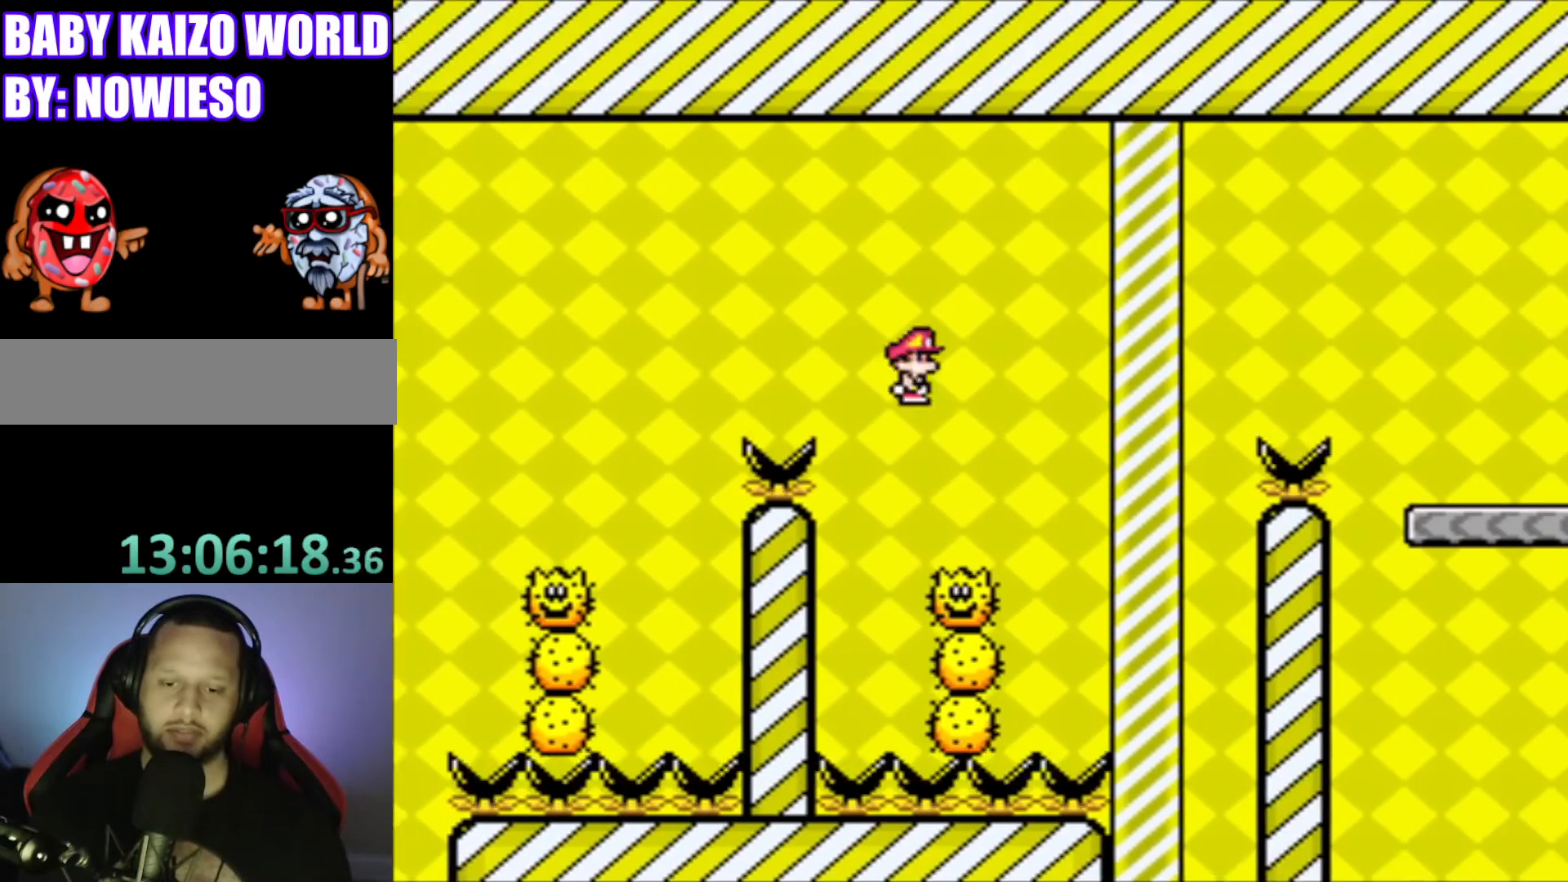
{"buttons": ["A", "X", "DPAD_RIGHT"], "events": [[33, "A", "down"]]}
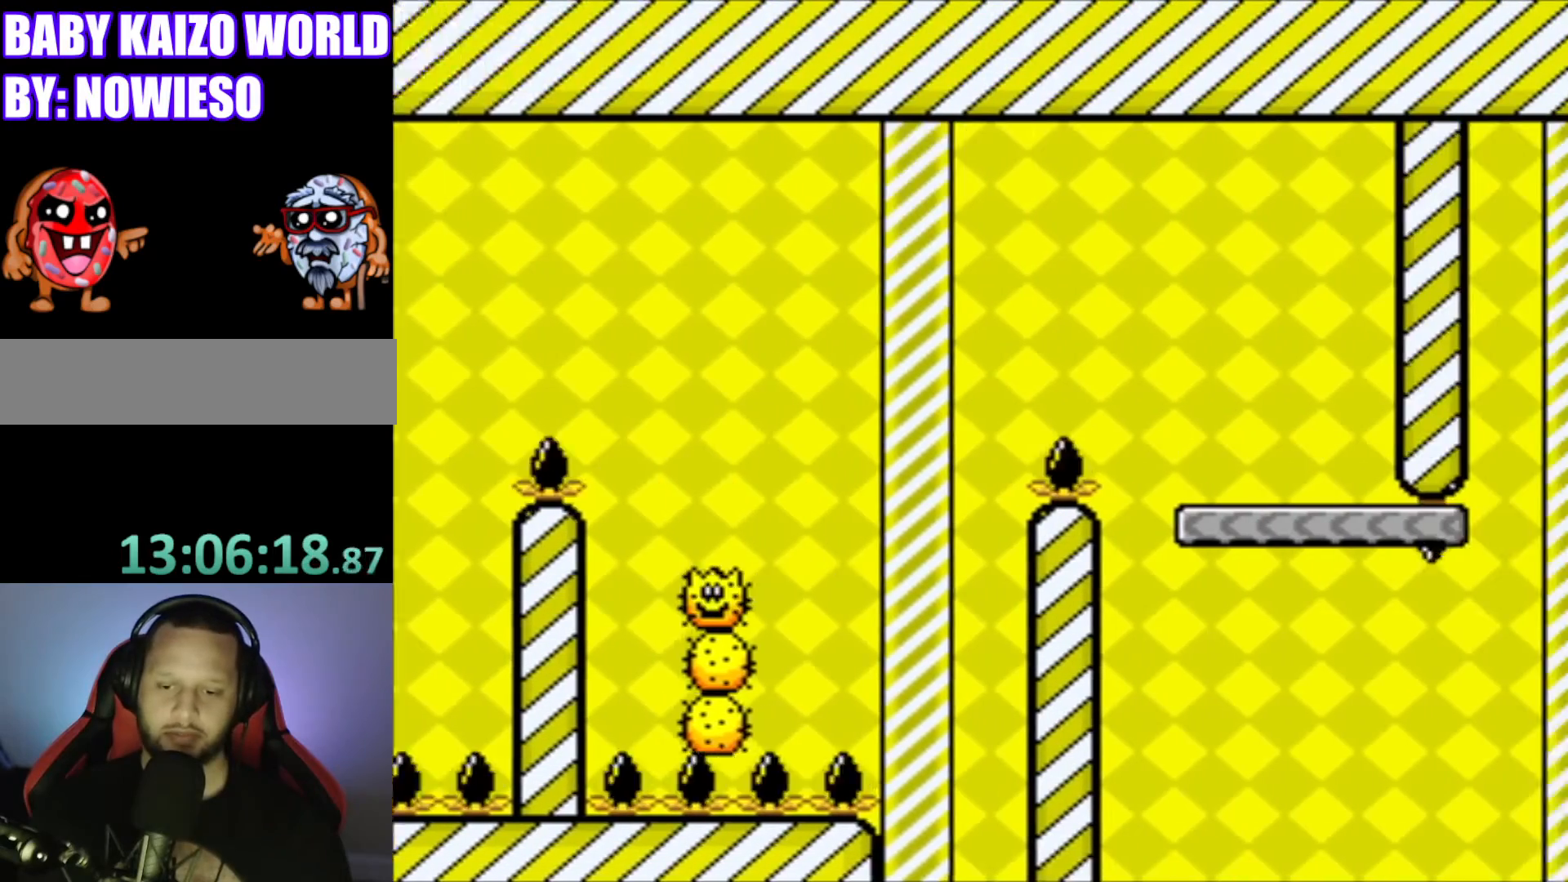
{"buttons": ["Y", "DPAD_LEFT"], "events": [[167, "A", "up"], [267, "X", "up"], [334, "DPAD_RIGHT", "up"], [468, "Y", "down"], [501, "DPAD_LEFT", "down"]]}
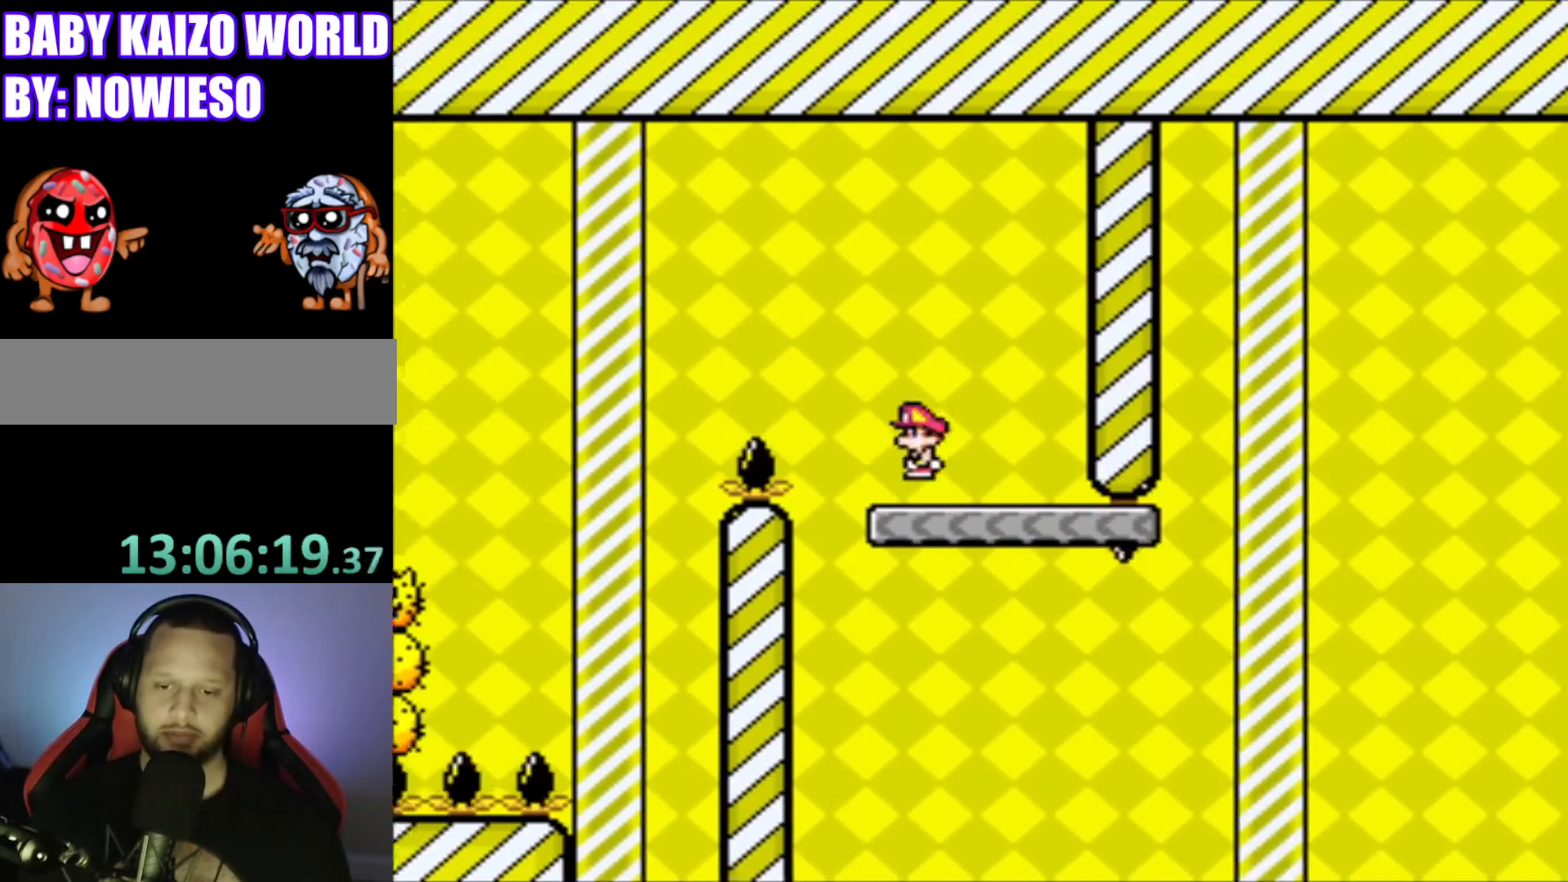
{"buttons": ["Y", "DPAD_RIGHT"], "events": [[200, "DPAD_LEFT", "up"], [367, "DPAD_RIGHT", "down"]]}
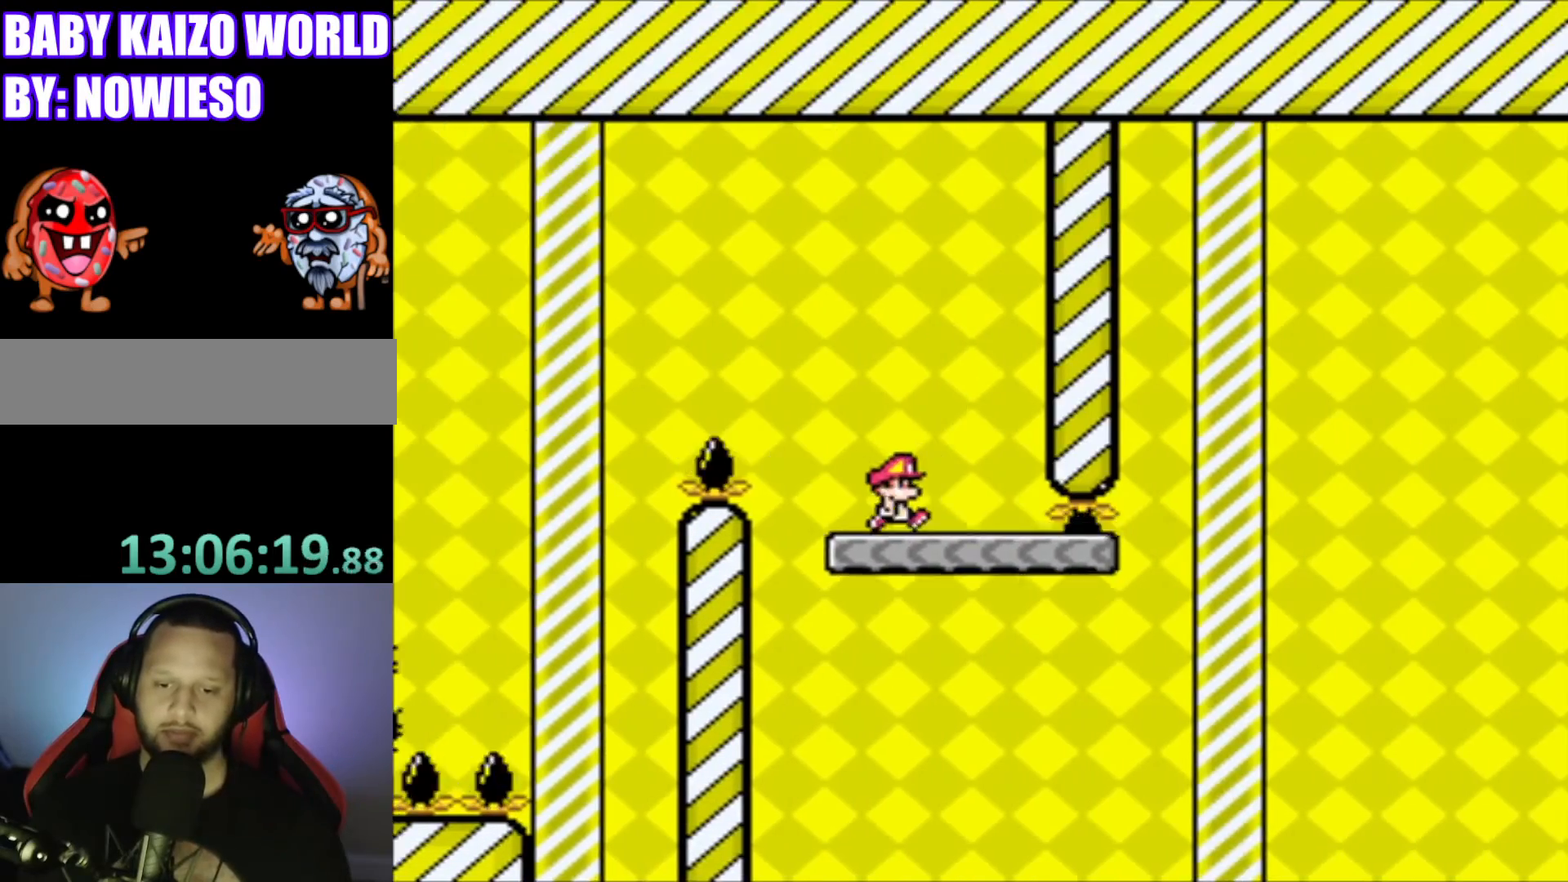
{"buttons": ["B", "Y", "DPAD_RIGHT"], "events": [[401, "B", "down"]]}
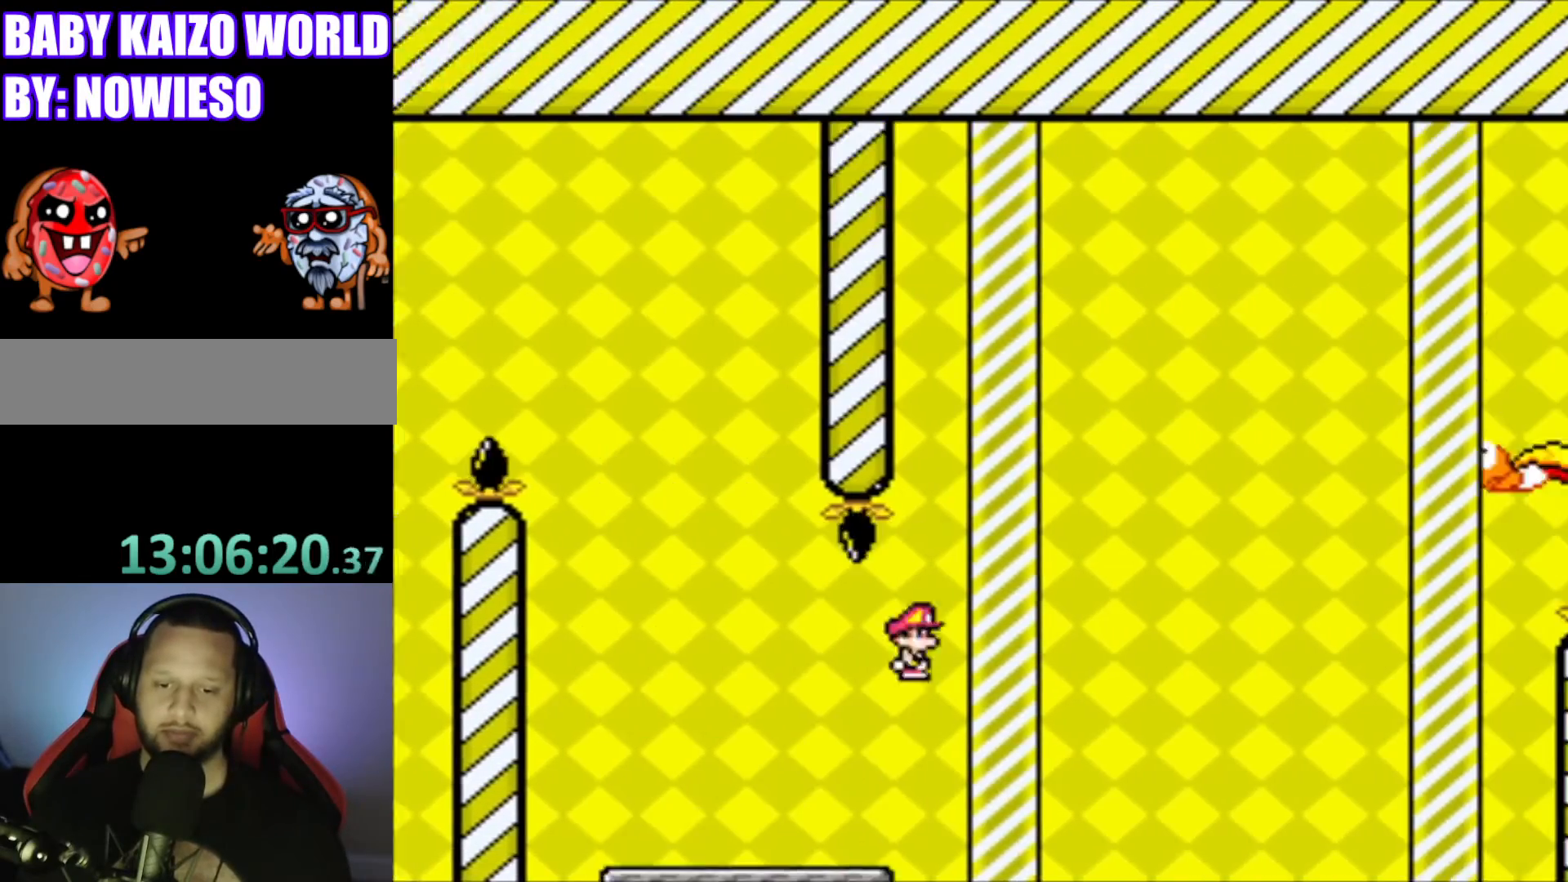
{"buttons": ["B", "Y", "DPAD_RIGHT"], "events": [[100, "B", "up"], [234, "B", "down"]]}
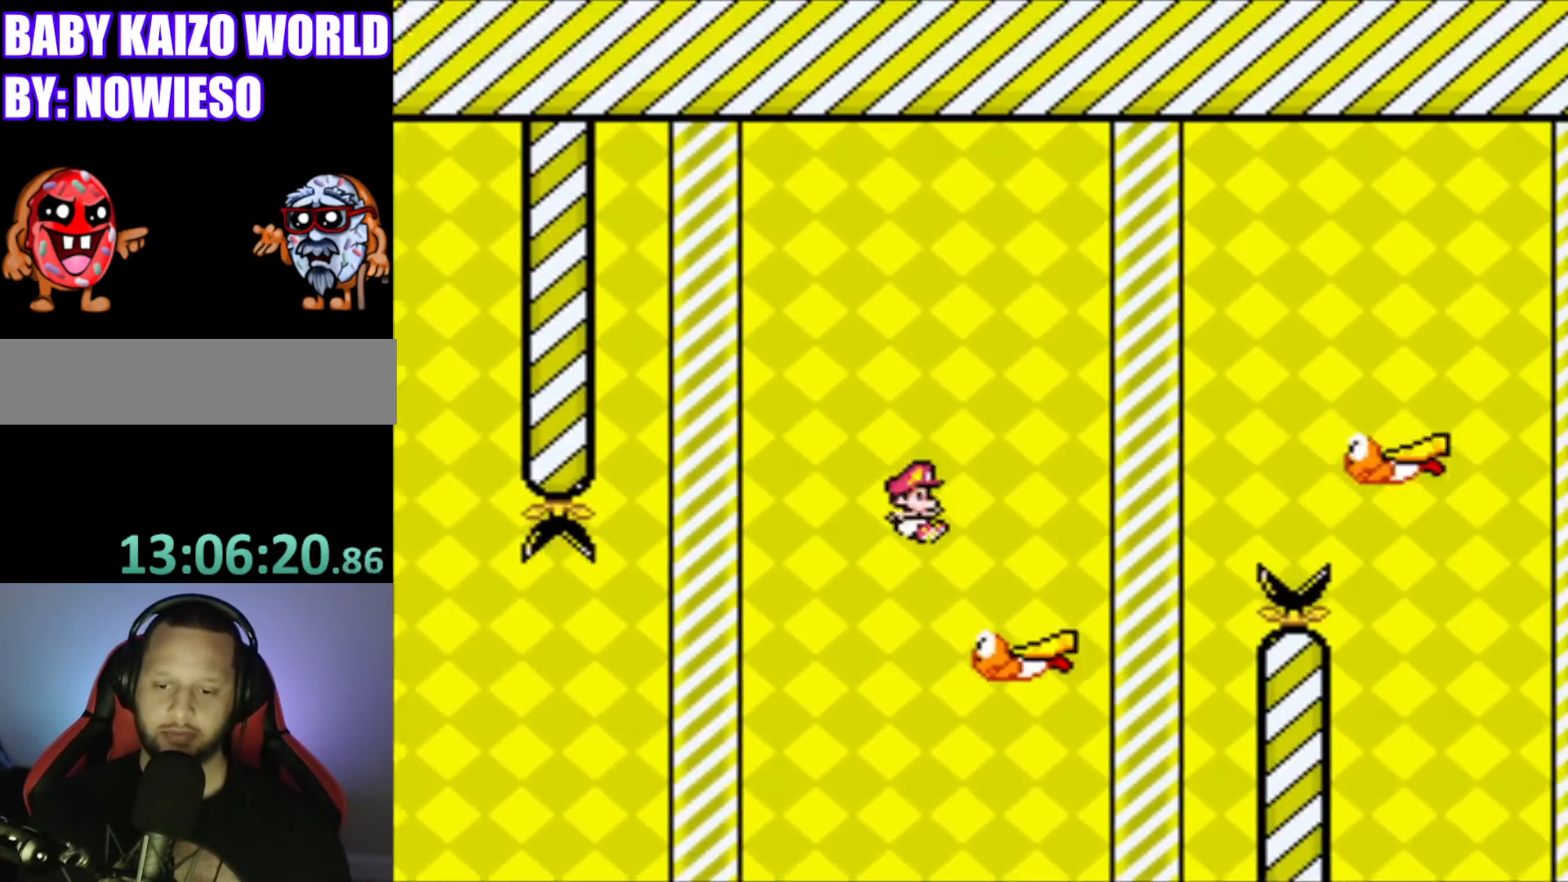
{"buttons": ["B", "Y", "DPAD_RIGHT"], "events": []}
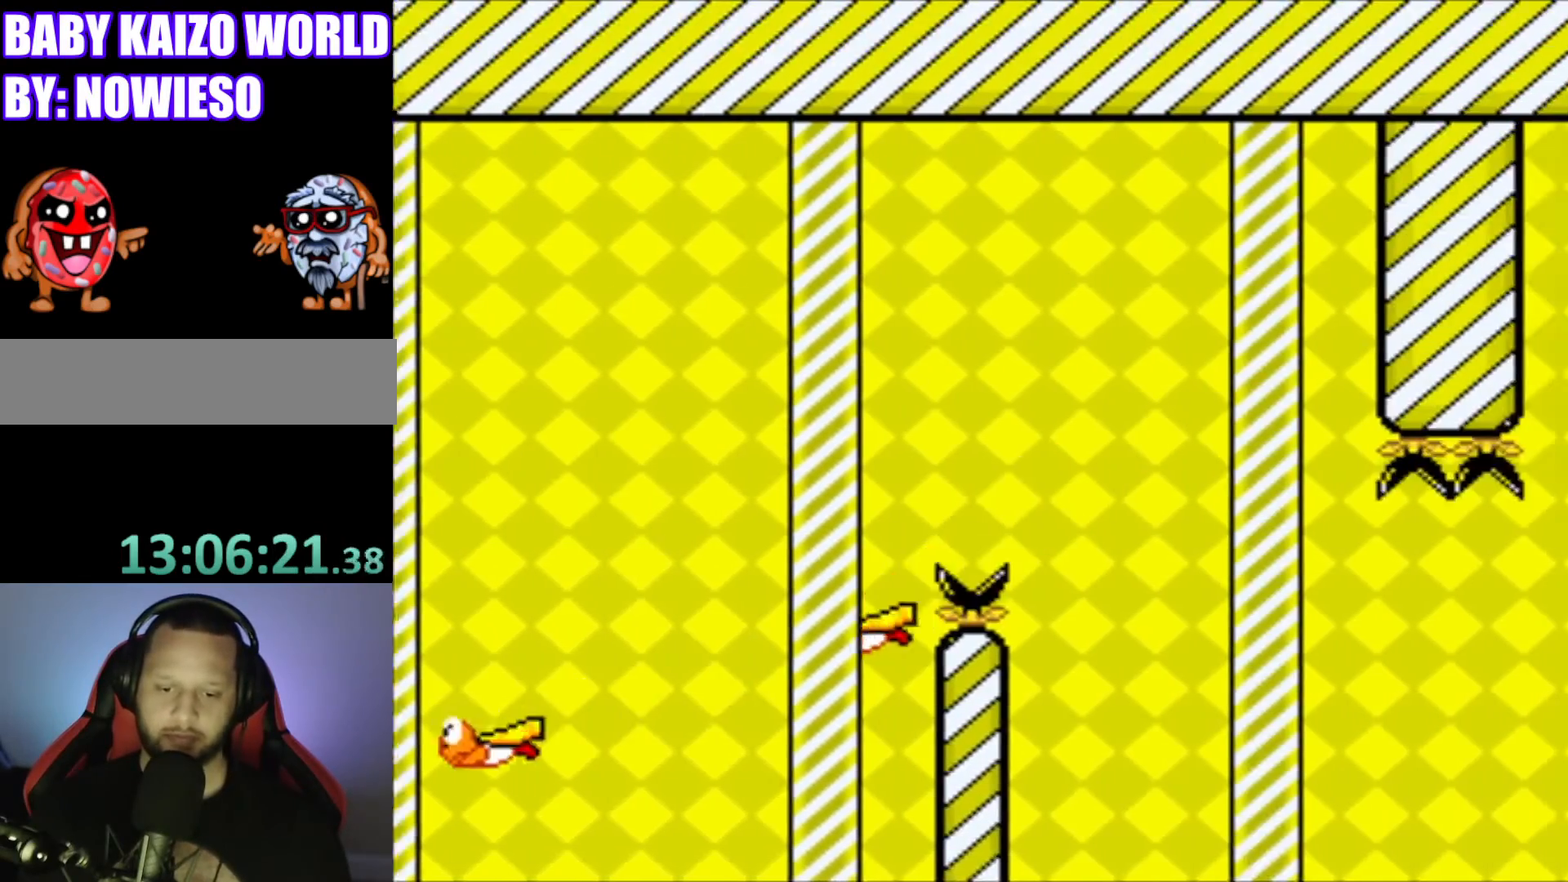
{"buttons": [], "events": [[33, "DPAD_RIGHT", "up"], [100, "B", "up"], [100, "L1", "down"], [100, "Y", "up"], [133, "R1", "down"], [234, "L1", "up"], [267, "R1", "up"]]}
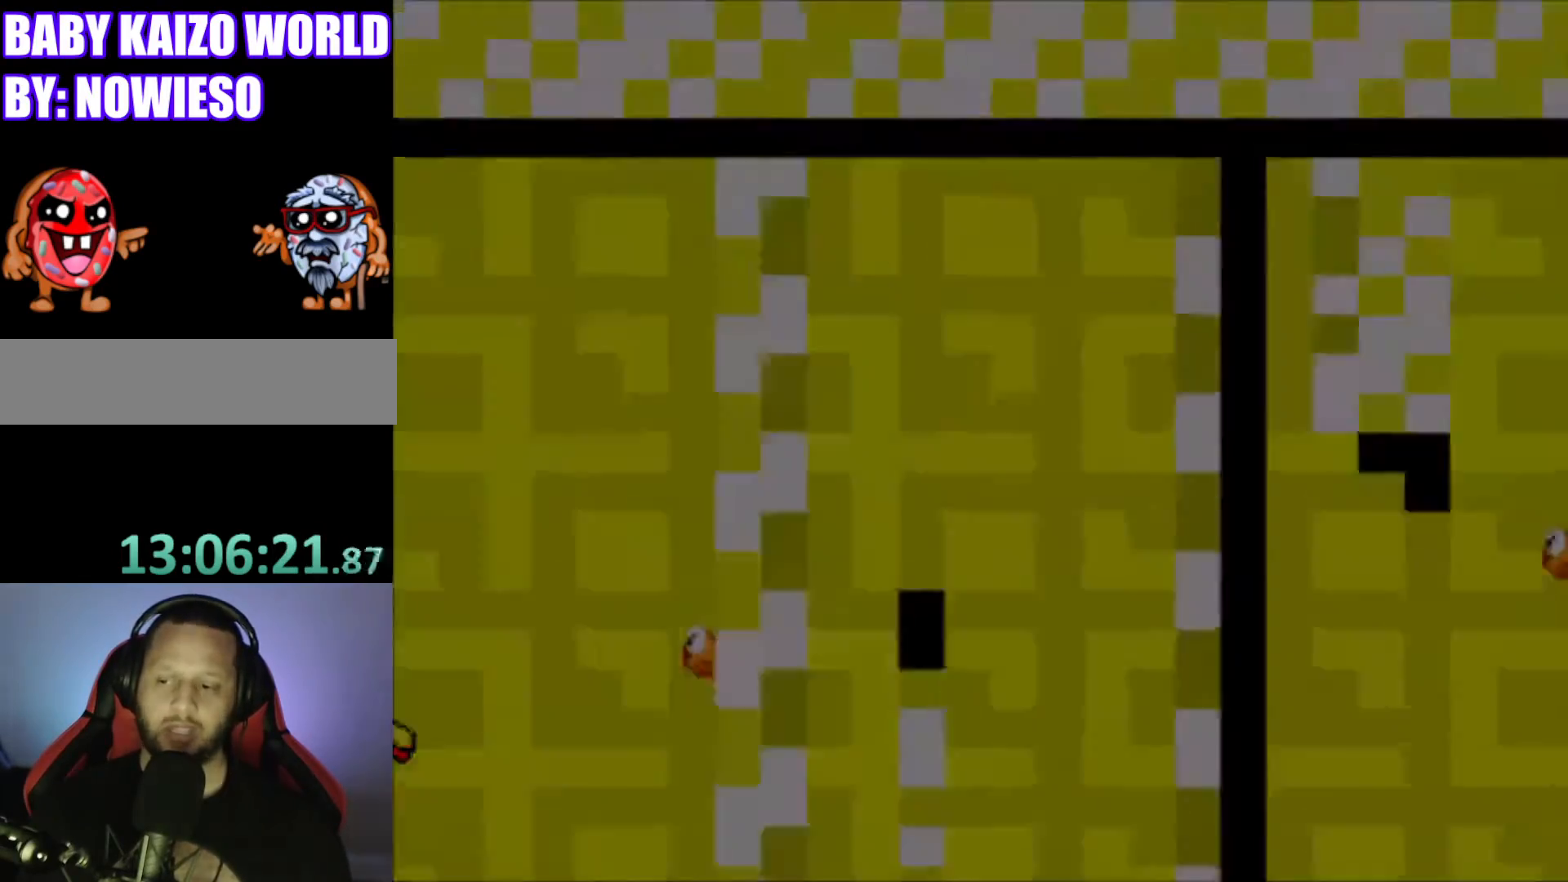
{"buttons": ["X", "DPAD_RIGHT"], "events": [[401, "DPAD_RIGHT", "down"], [401, "X", "down"]]}
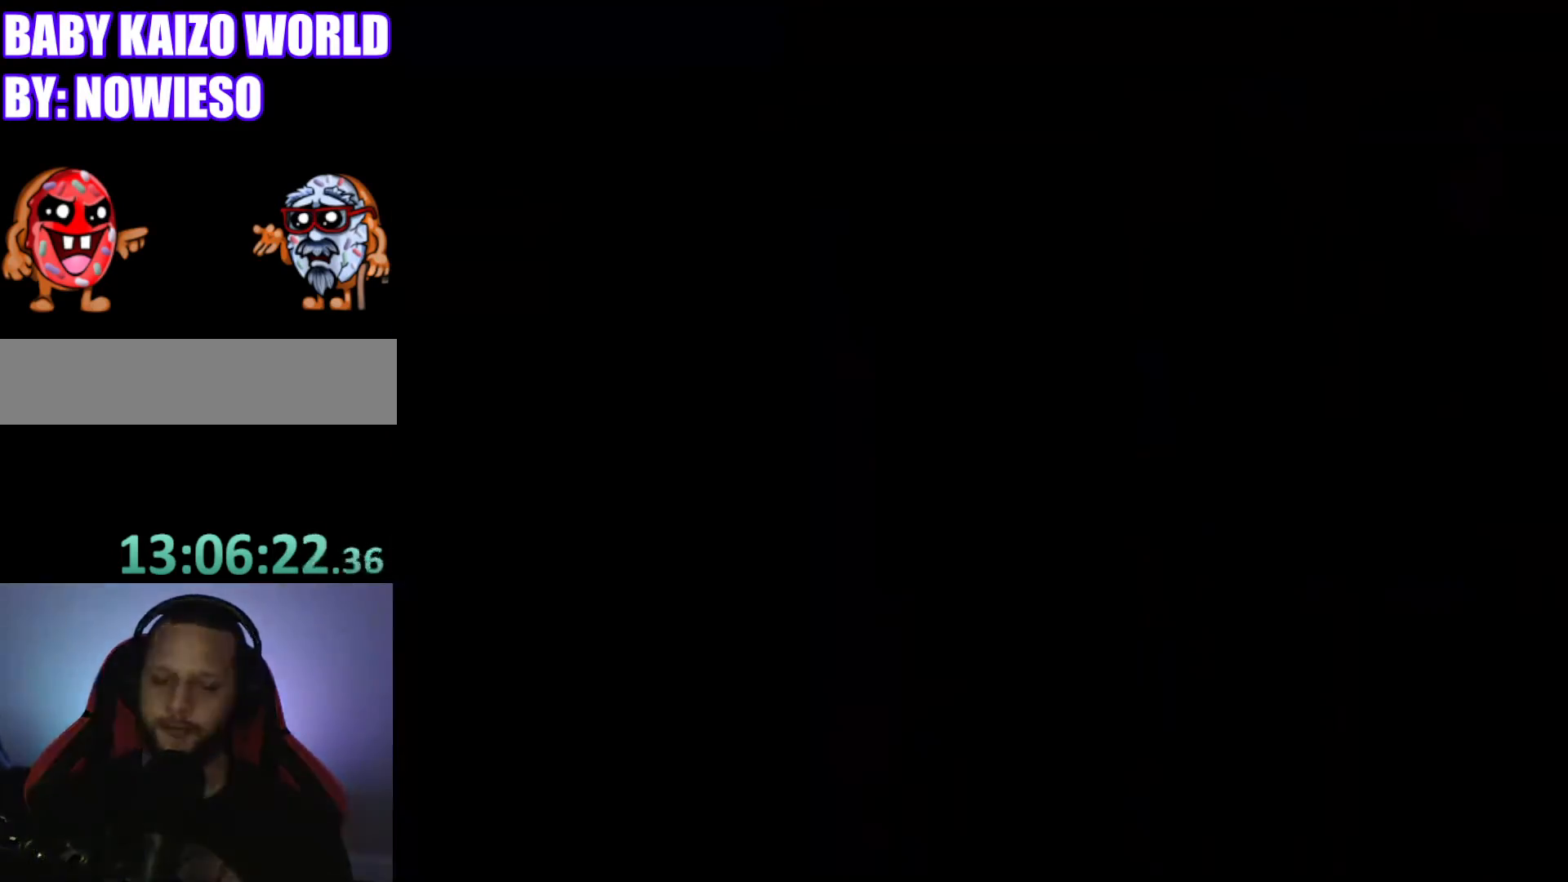
{"buttons": ["X", "DPAD_RIGHT"], "events": []}
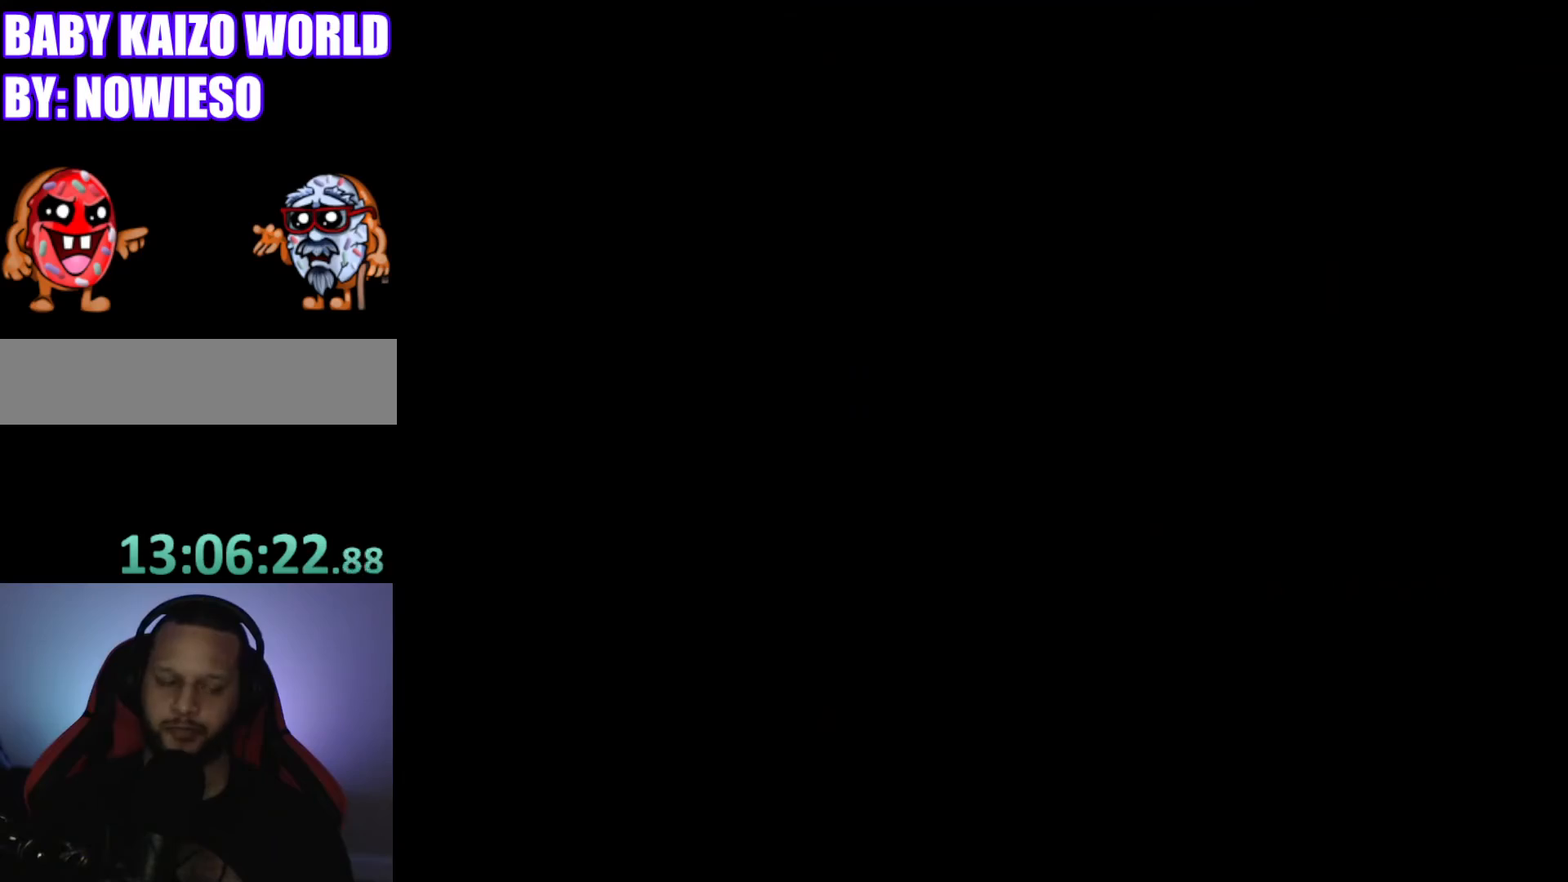
{"buttons": ["X", "DPAD_RIGHT"], "events": []}
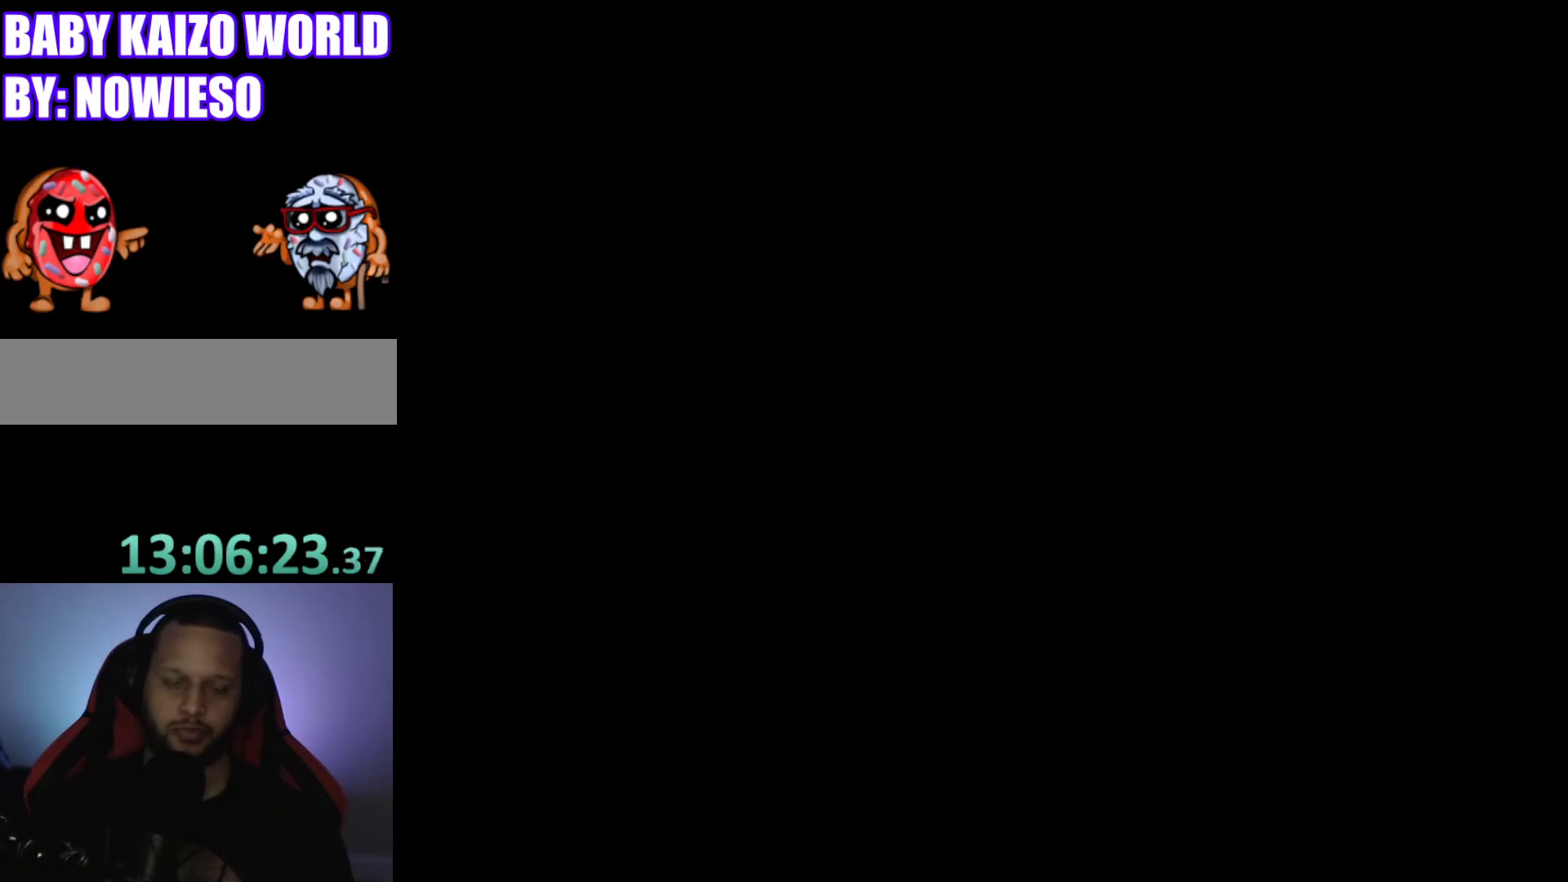
{"buttons": ["X", "DPAD_RIGHT"], "events": []}
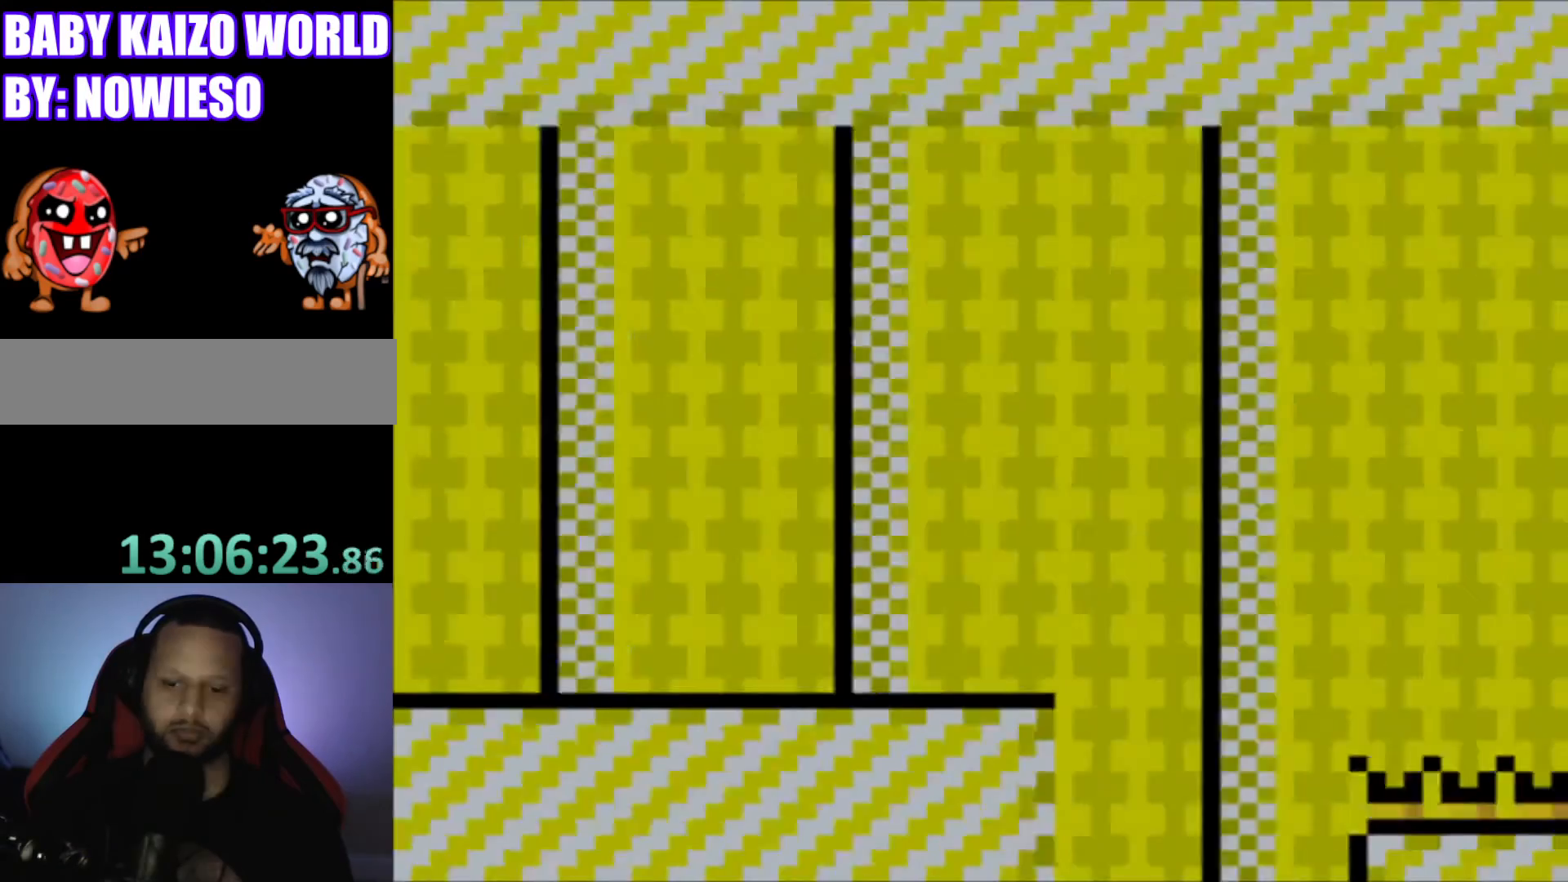
{"buttons": ["X", "DPAD_RIGHT"], "events": []}
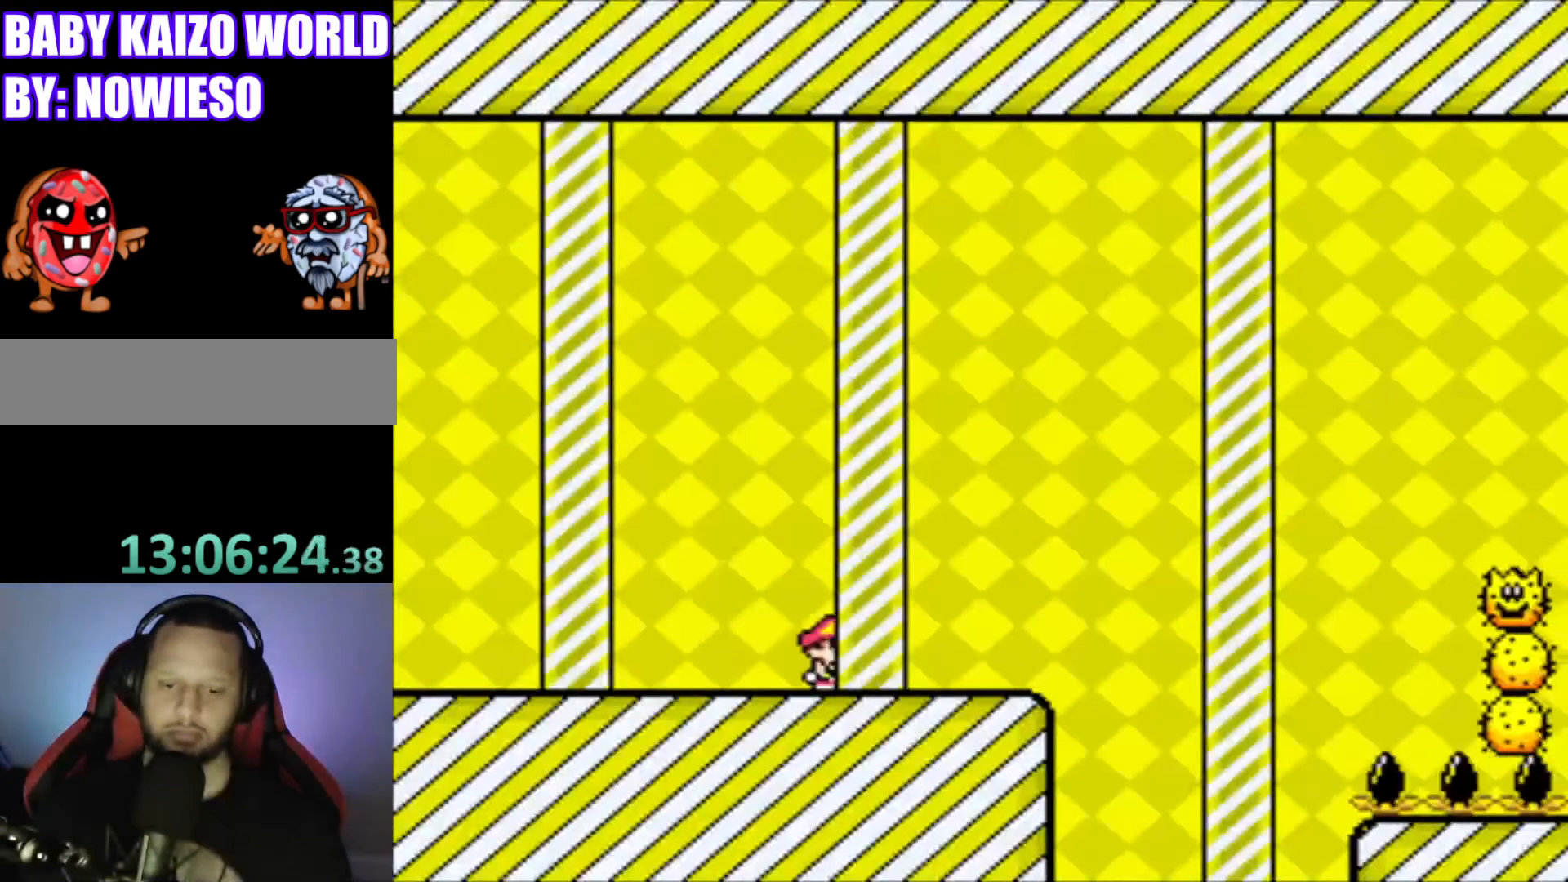
{"buttons": ["A", "X", "DPAD_RIGHT"], "events": [[300, "A", "down"]]}
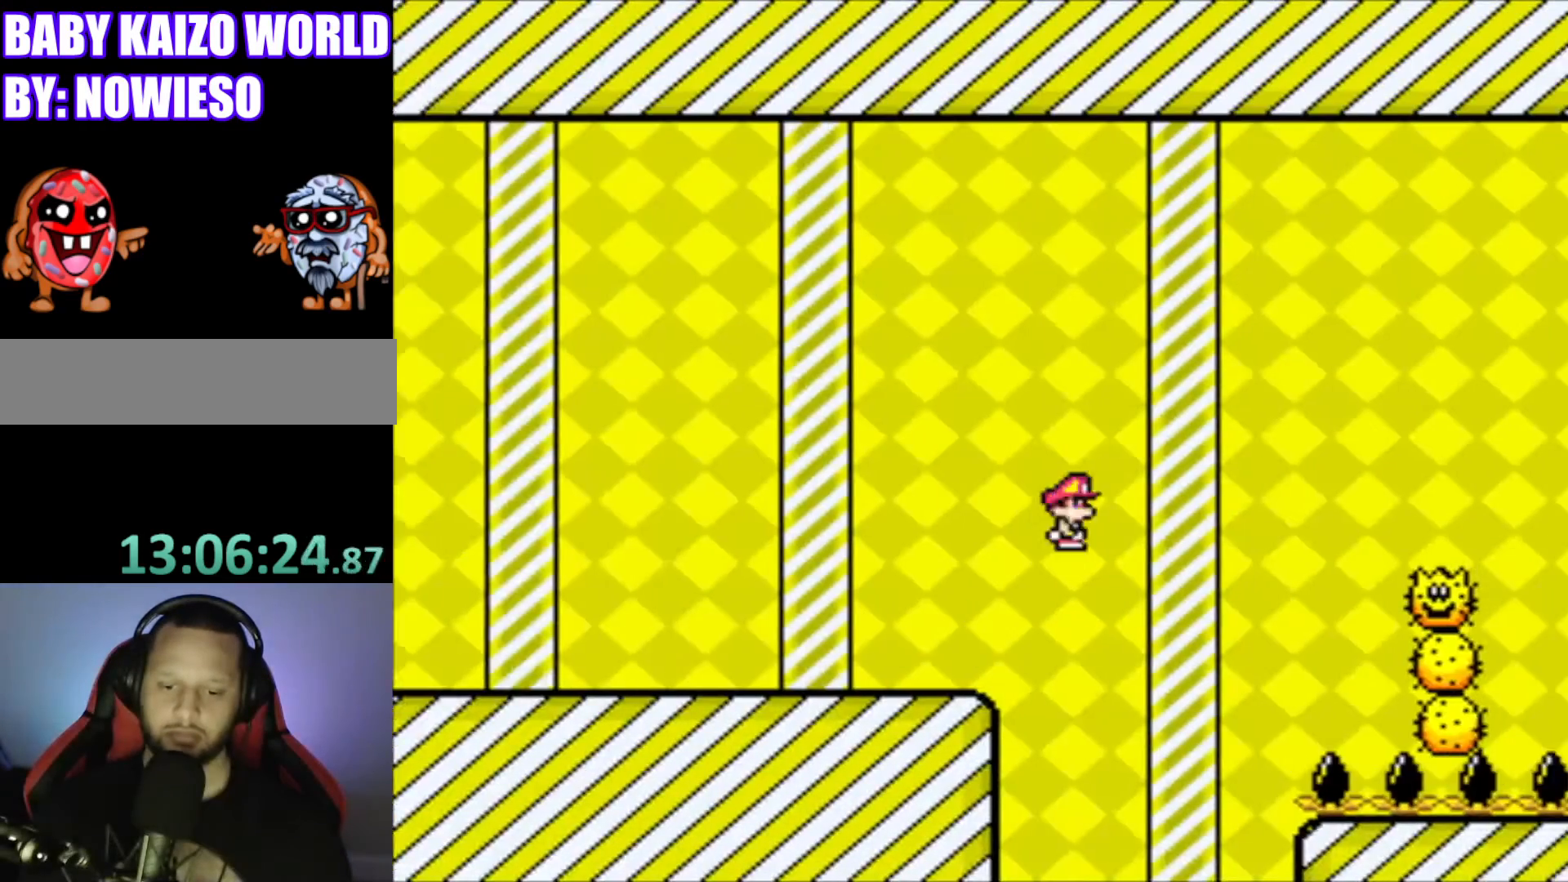
{"buttons": ["A", "X", "DPAD_RIGHT"], "events": [[201, "A", "up"], [401, "A", "down"]]}
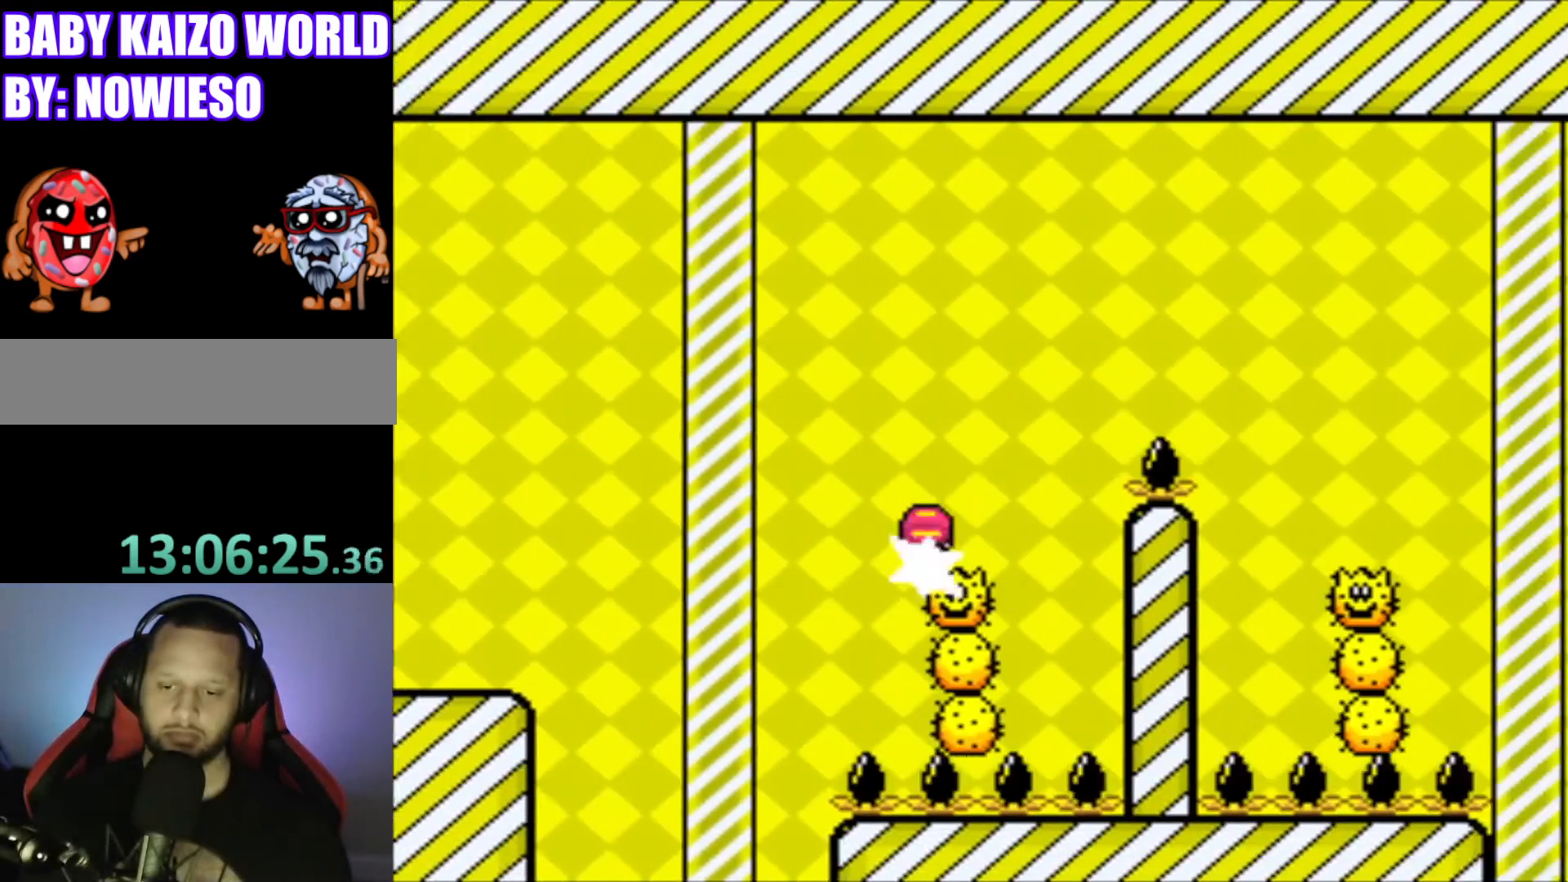
{"buttons": ["X", "DPAD_LEFT"], "events": [[367, "A", "up"], [400, "DPAD_RIGHT", "up"], [500, "DPAD_LEFT", "down"]]}